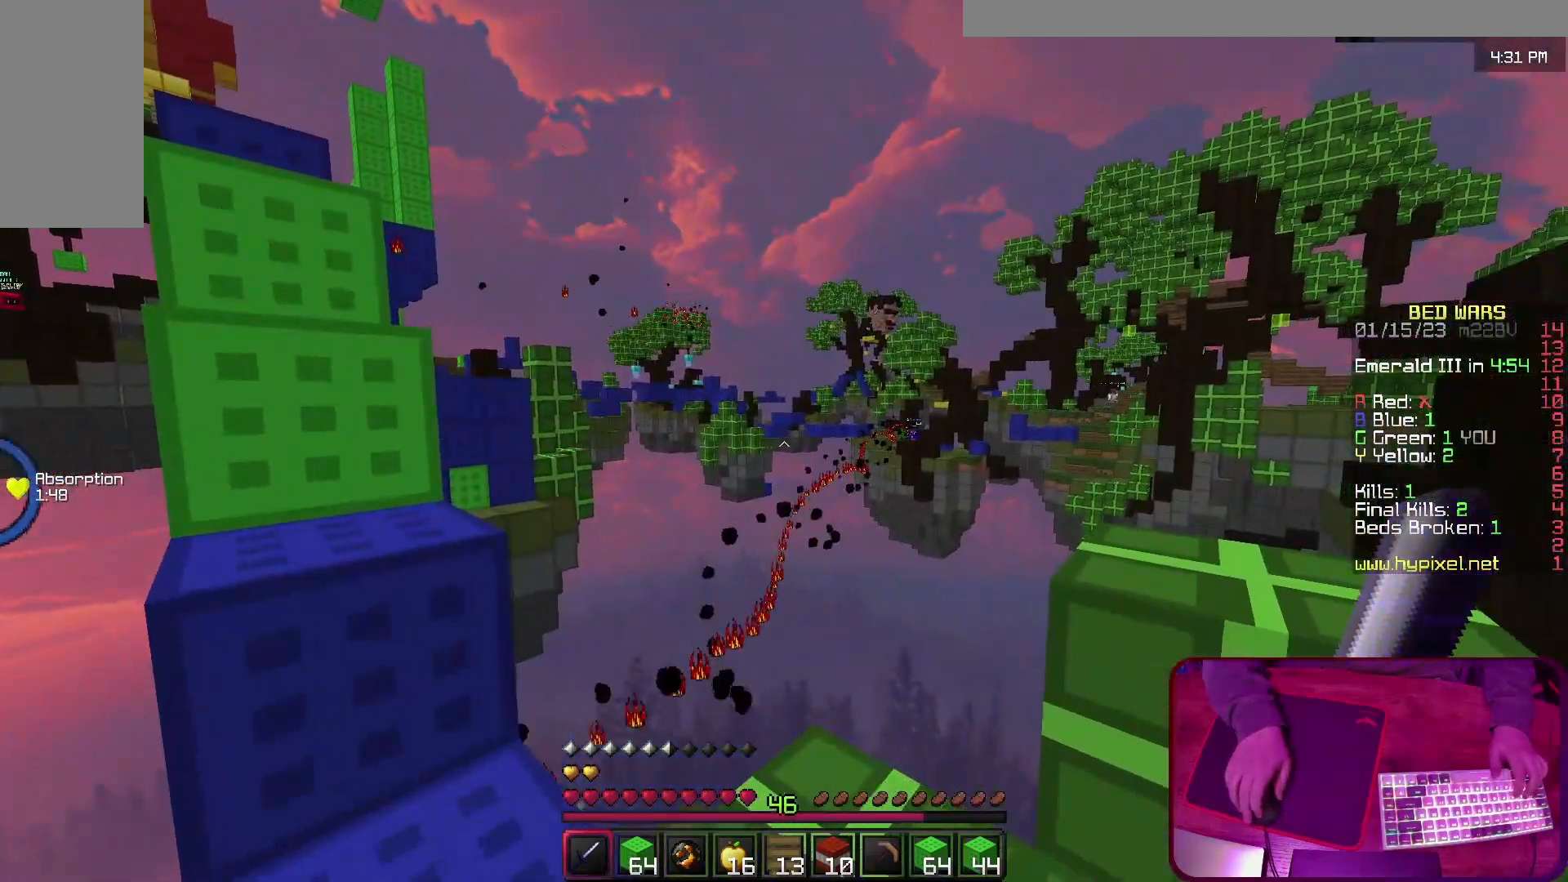
Gameplay with keyboard; each line is a JSON object with the keys held at the frame after it. "events" lists presses ("down") and releases ("up") of "a", "d", "s", "space" and "w" between this image and that frame as [ms after this image, input, new state], when the widget could be followed in between. No other keys are recorded. Mouse input is not recorded.
{"keys": [], "events": [[167, "d", "down"], [300, "d", "up"], [300, "s", "up"]]}
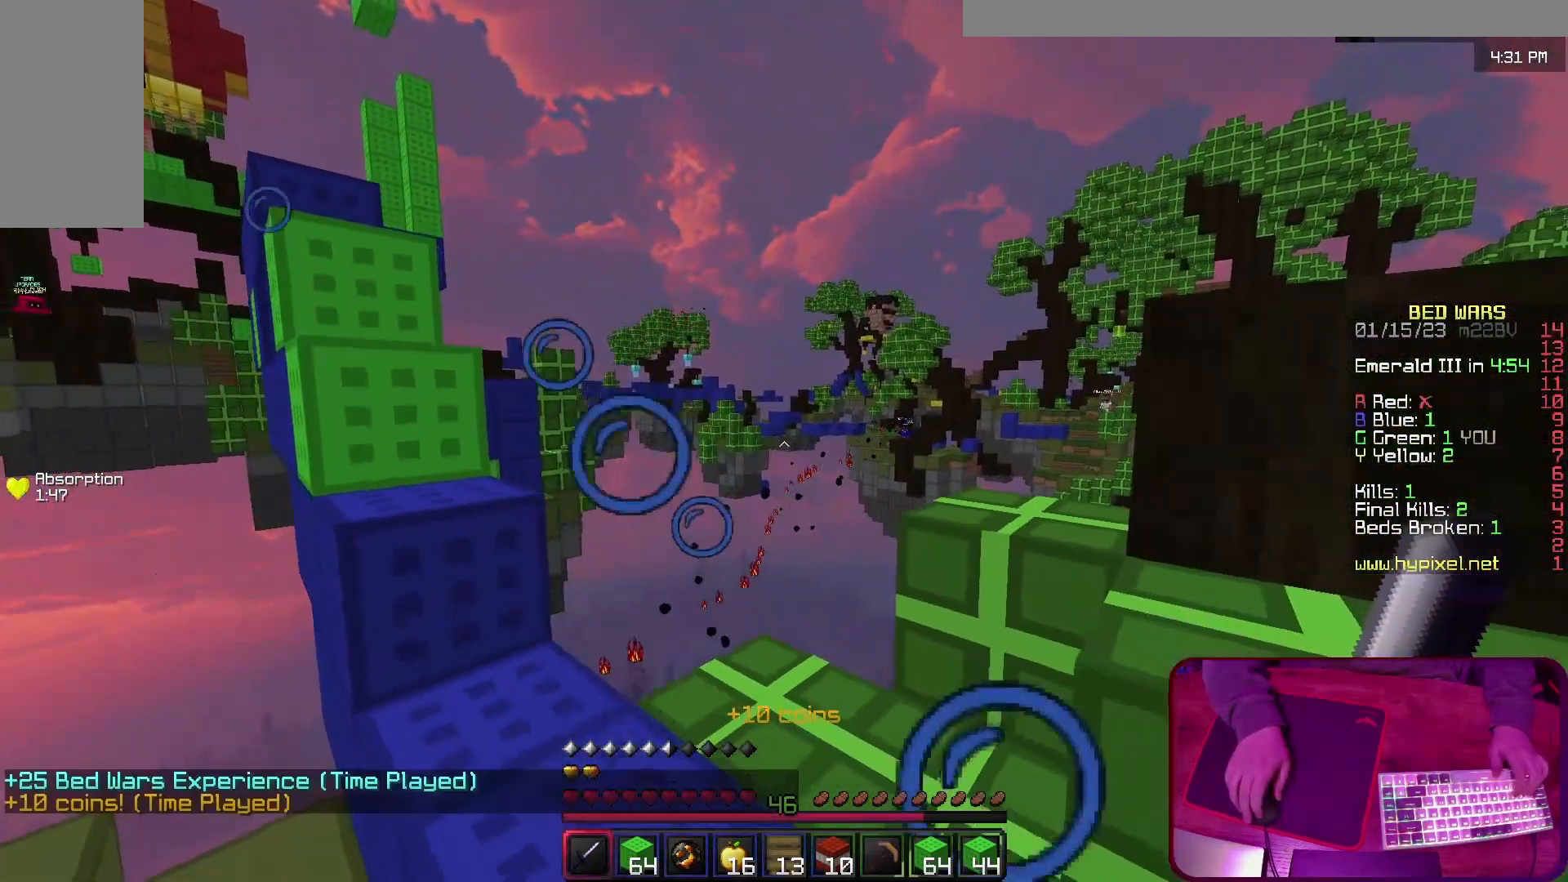
{"keys": ["d", "s"], "events": [[433, "s", "down"], [467, "d", "down"]]}
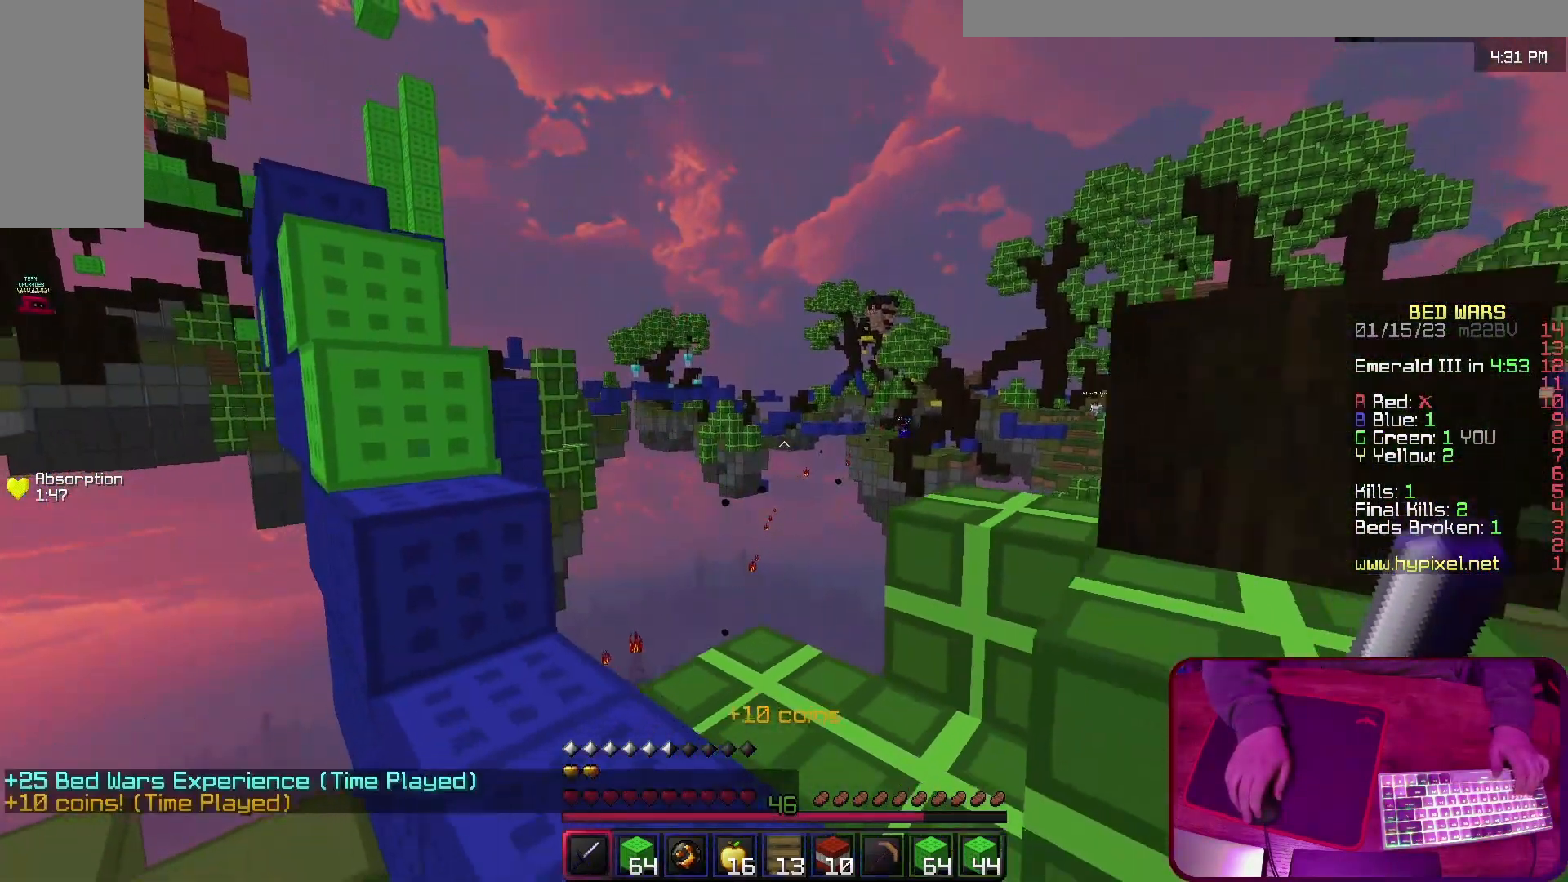
{"keys": ["a"], "events": [[200, "a", "down"], [267, "d", "up"], [267, "s", "up"]]}
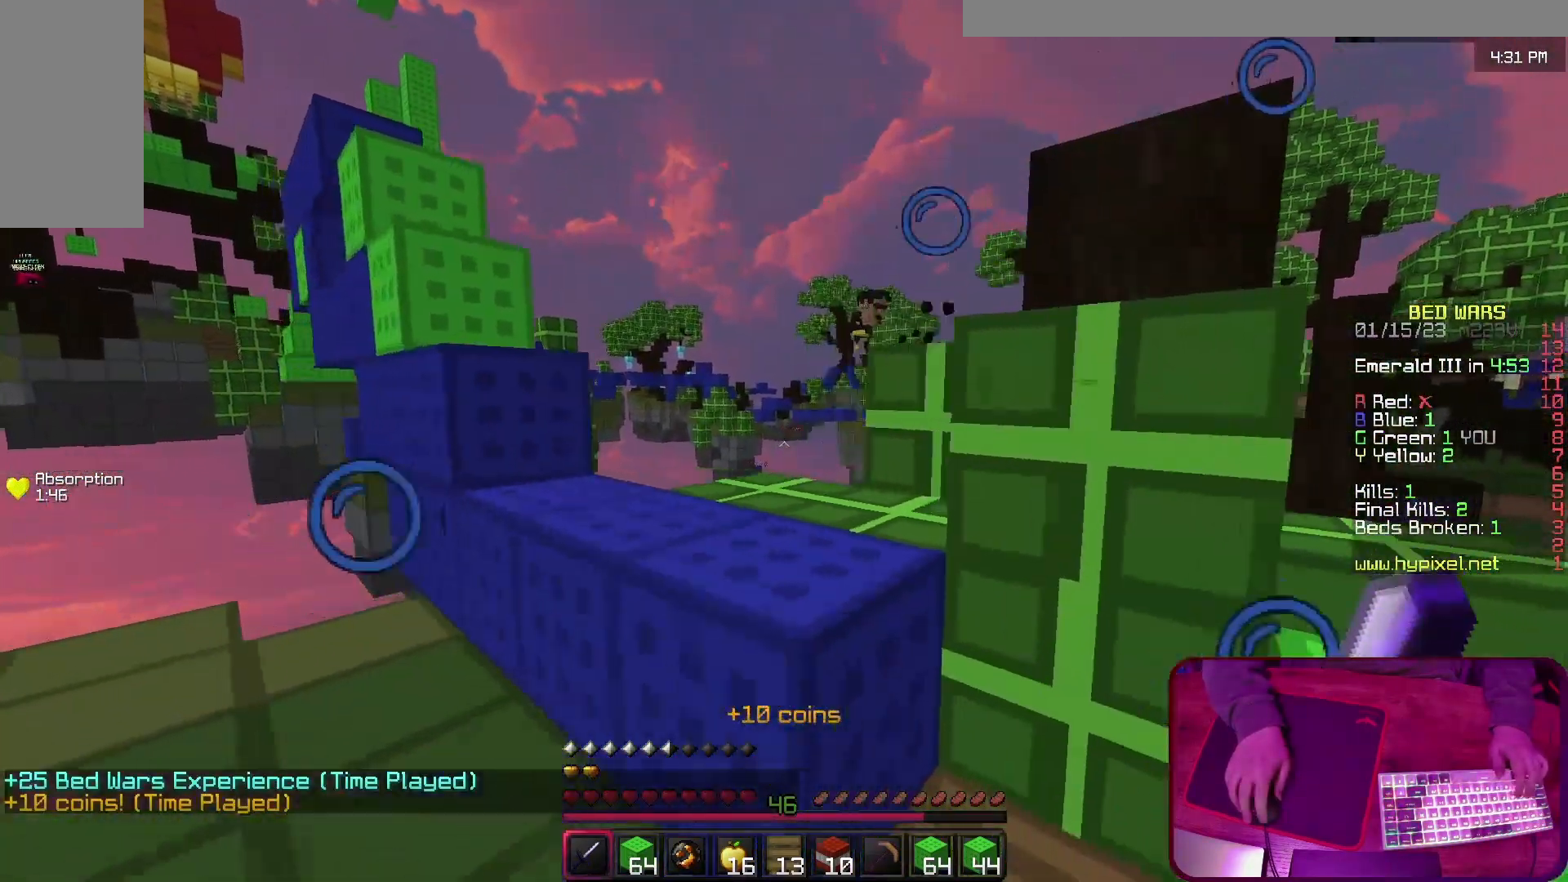
{"keys": ["d", "w"], "events": [[400, "w", "down"], [500, "a", "up"], [500, "d", "down"]]}
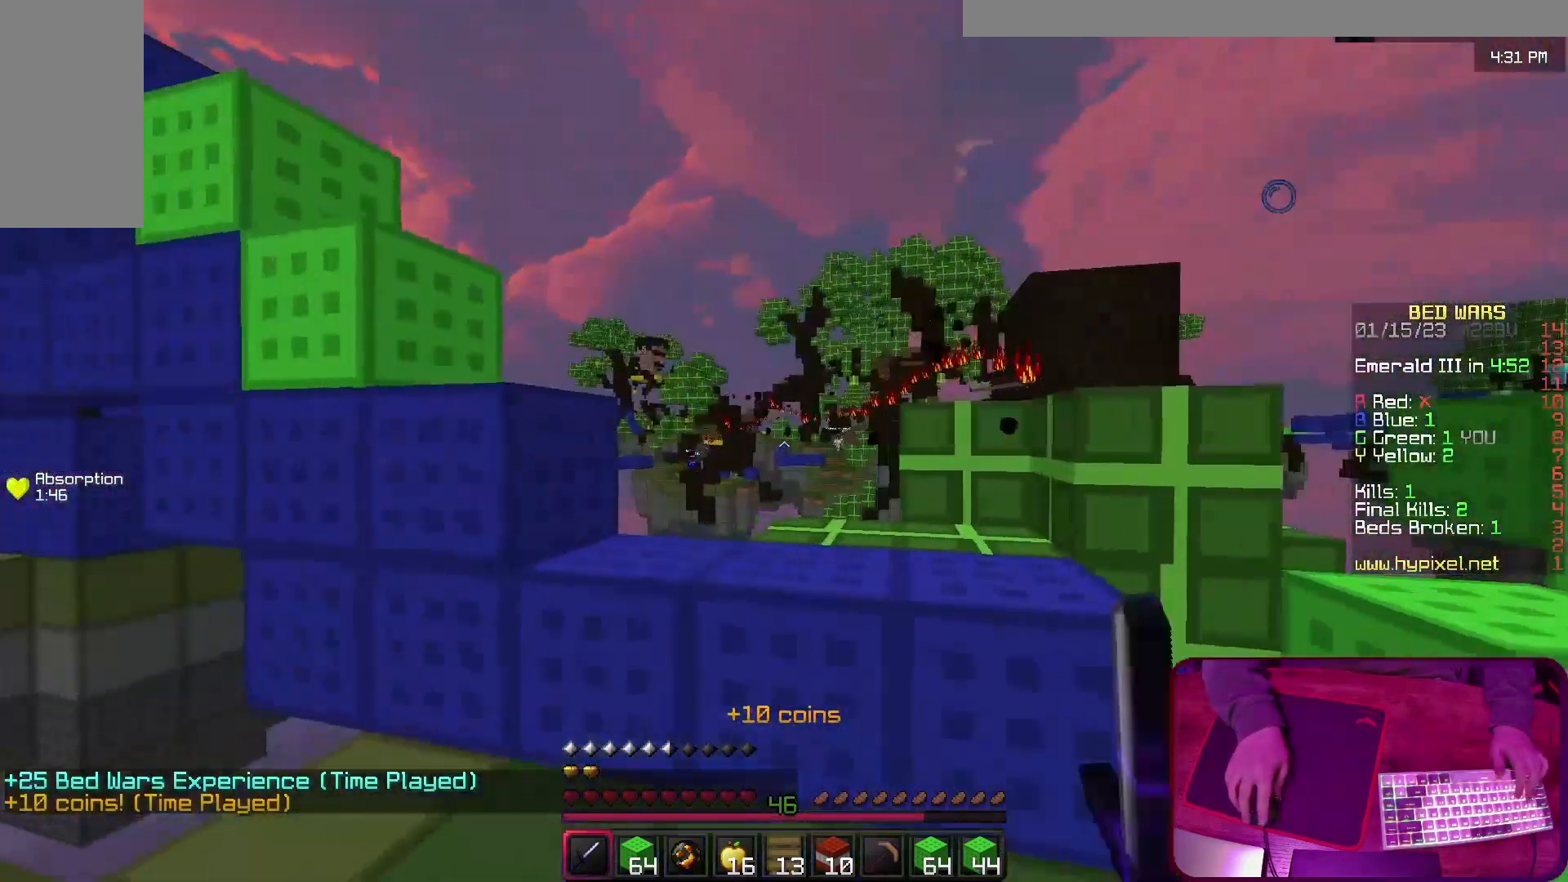
{"keys": ["a", "w"], "events": [[200, "w", "up"], [367, "w", "down"], [400, "a", "down"], [500, "d", "up"]]}
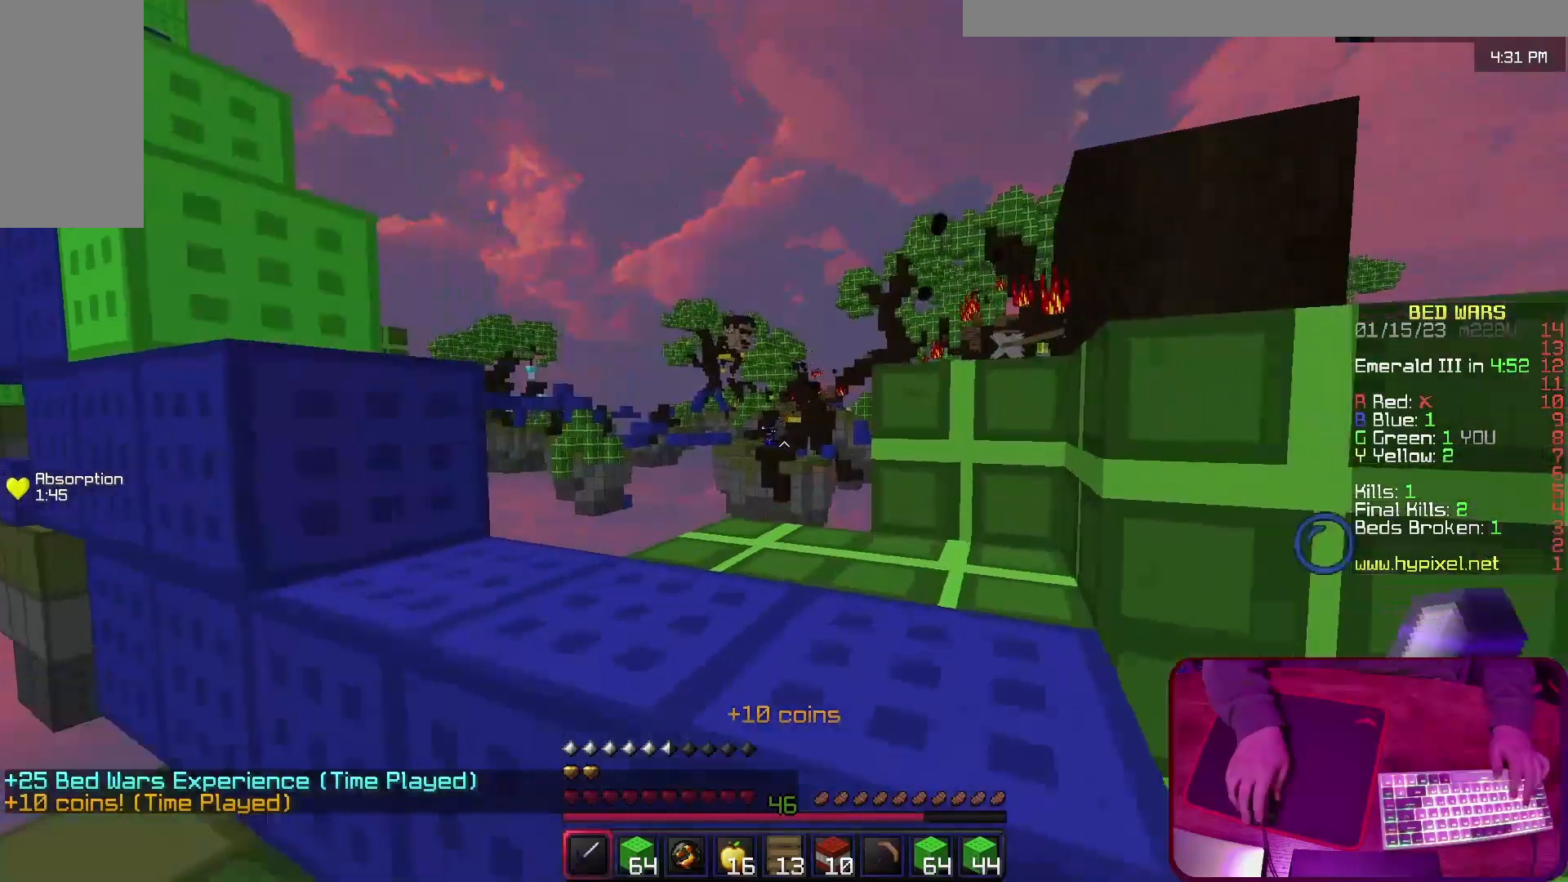
{"keys": ["a", "s"], "events": [[33, "space", "down"], [200, "space", "up"], [233, "w", "up"], [367, "s", "down"]]}
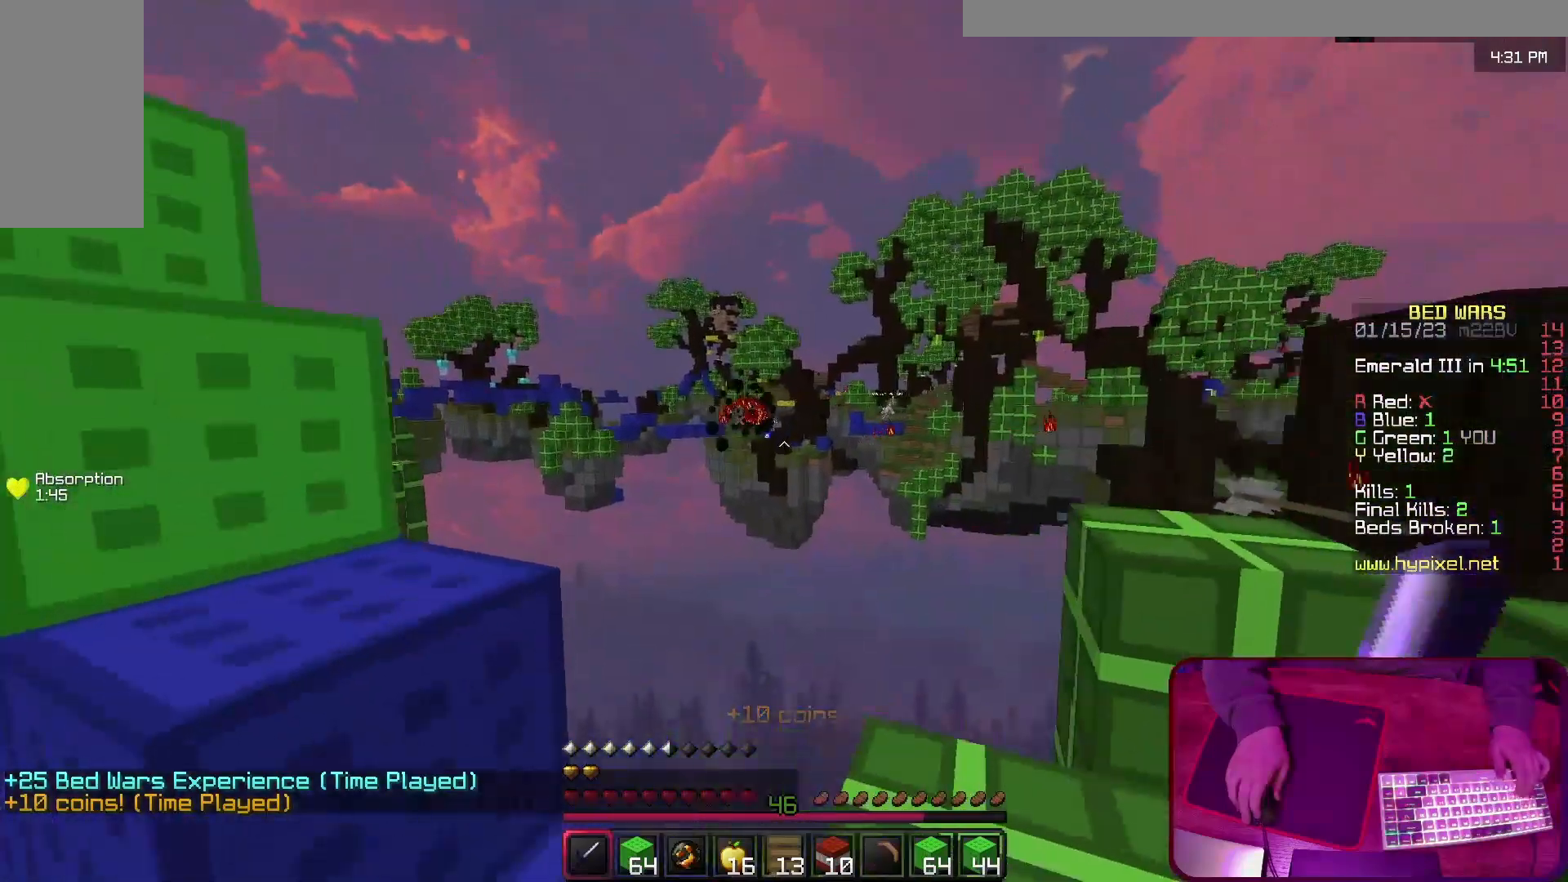
{"keys": ["d", "s"], "events": [[33, "d", "down"], [100, "s", "up"], [133, "a", "up"], [367, "s", "down"]]}
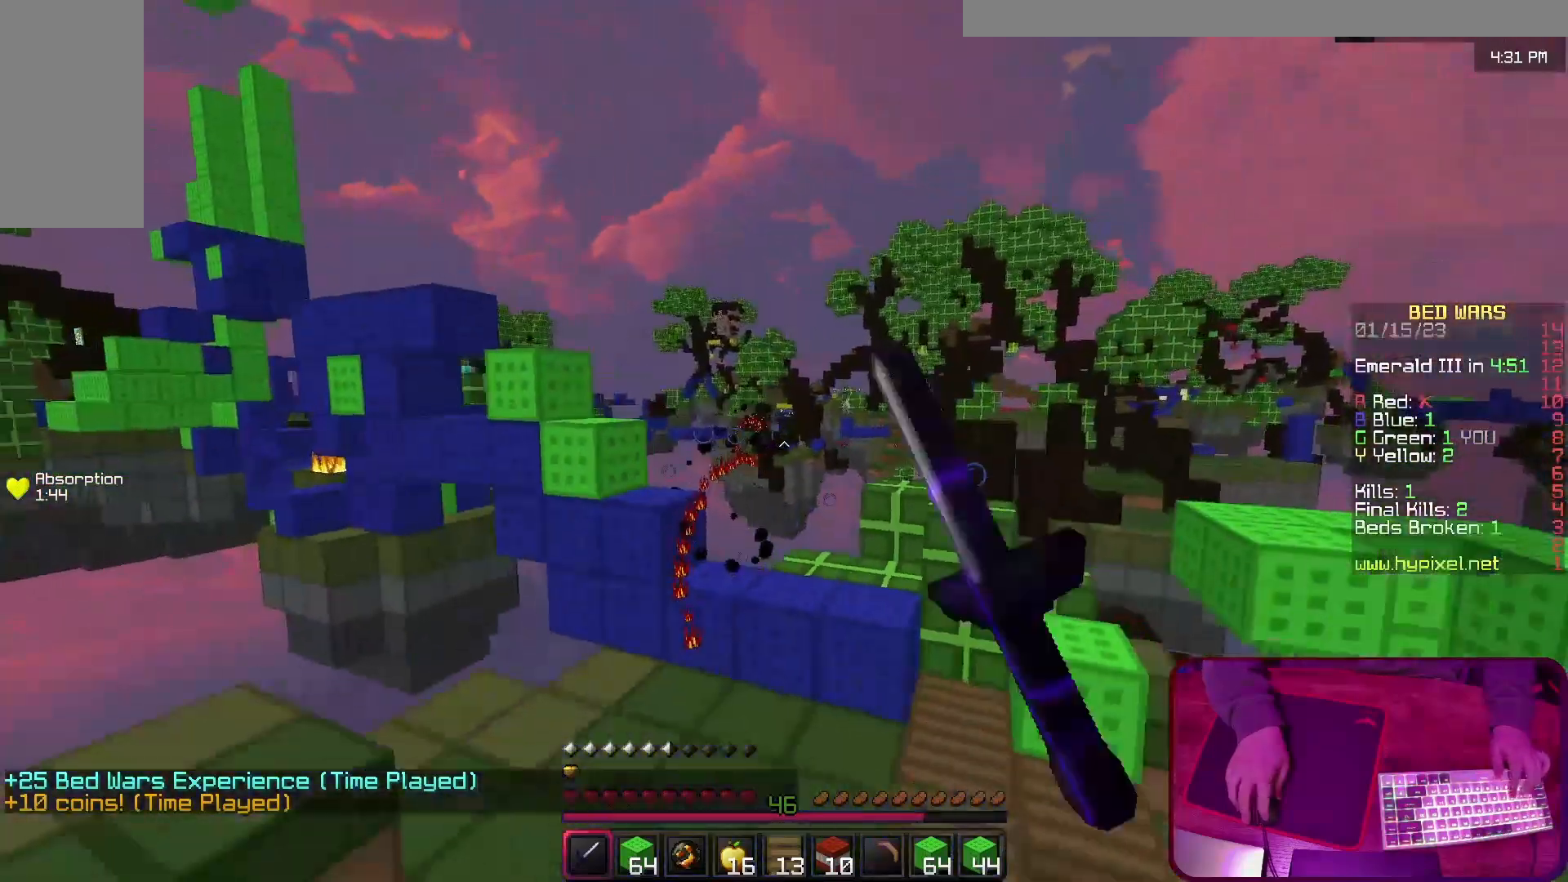
{"keys": ["w"], "events": [[100, "s", "up"], [167, "w", "down"], [400, "d", "up"]]}
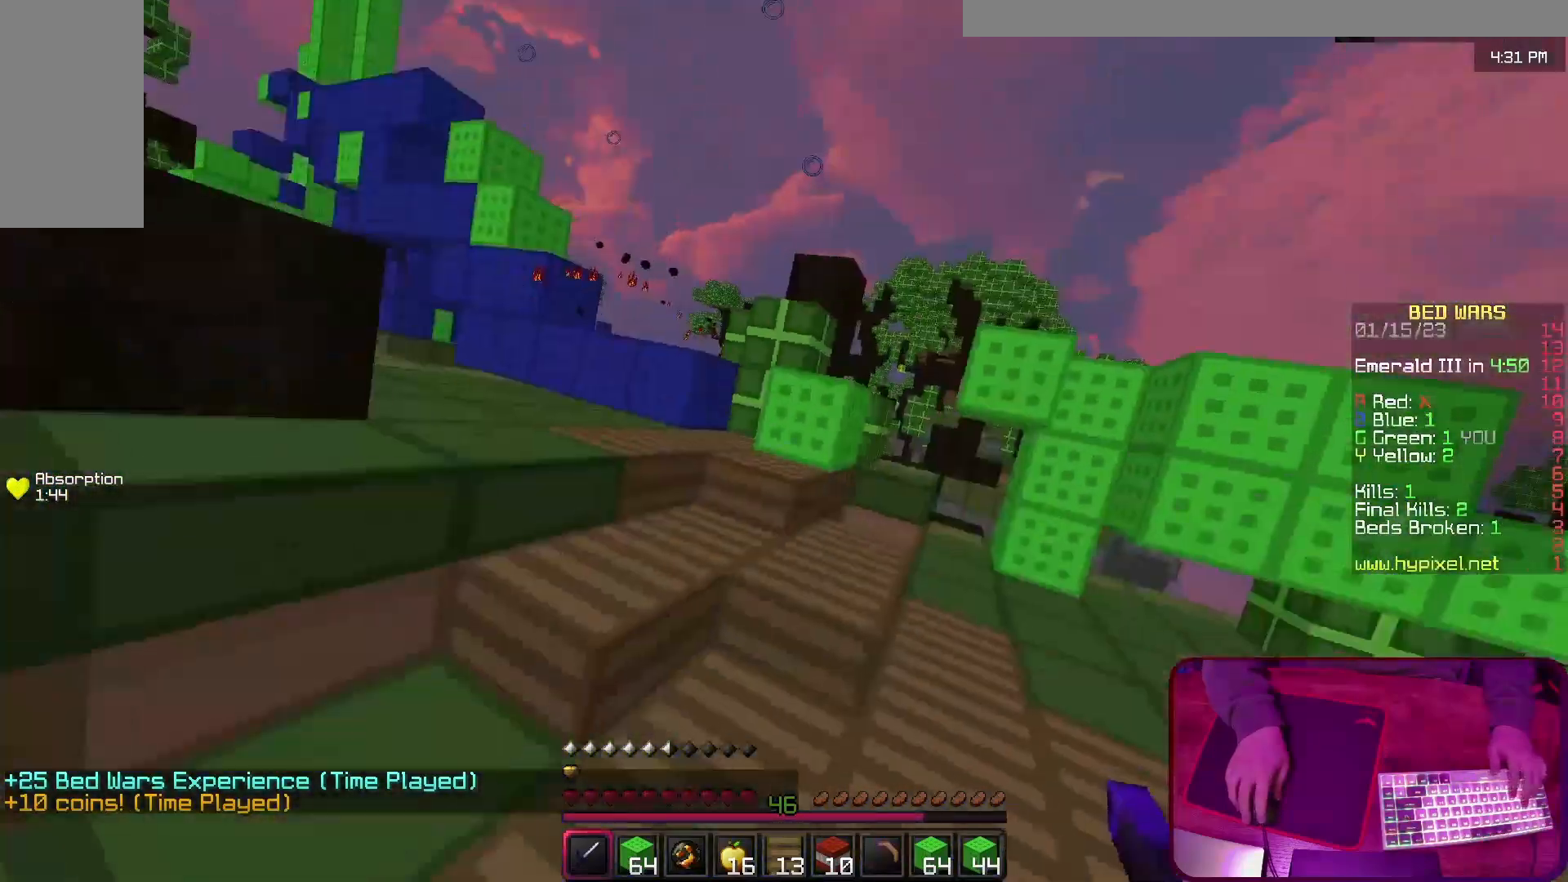
{"keys": ["a", "w"], "events": [[33, "a", "down"]]}
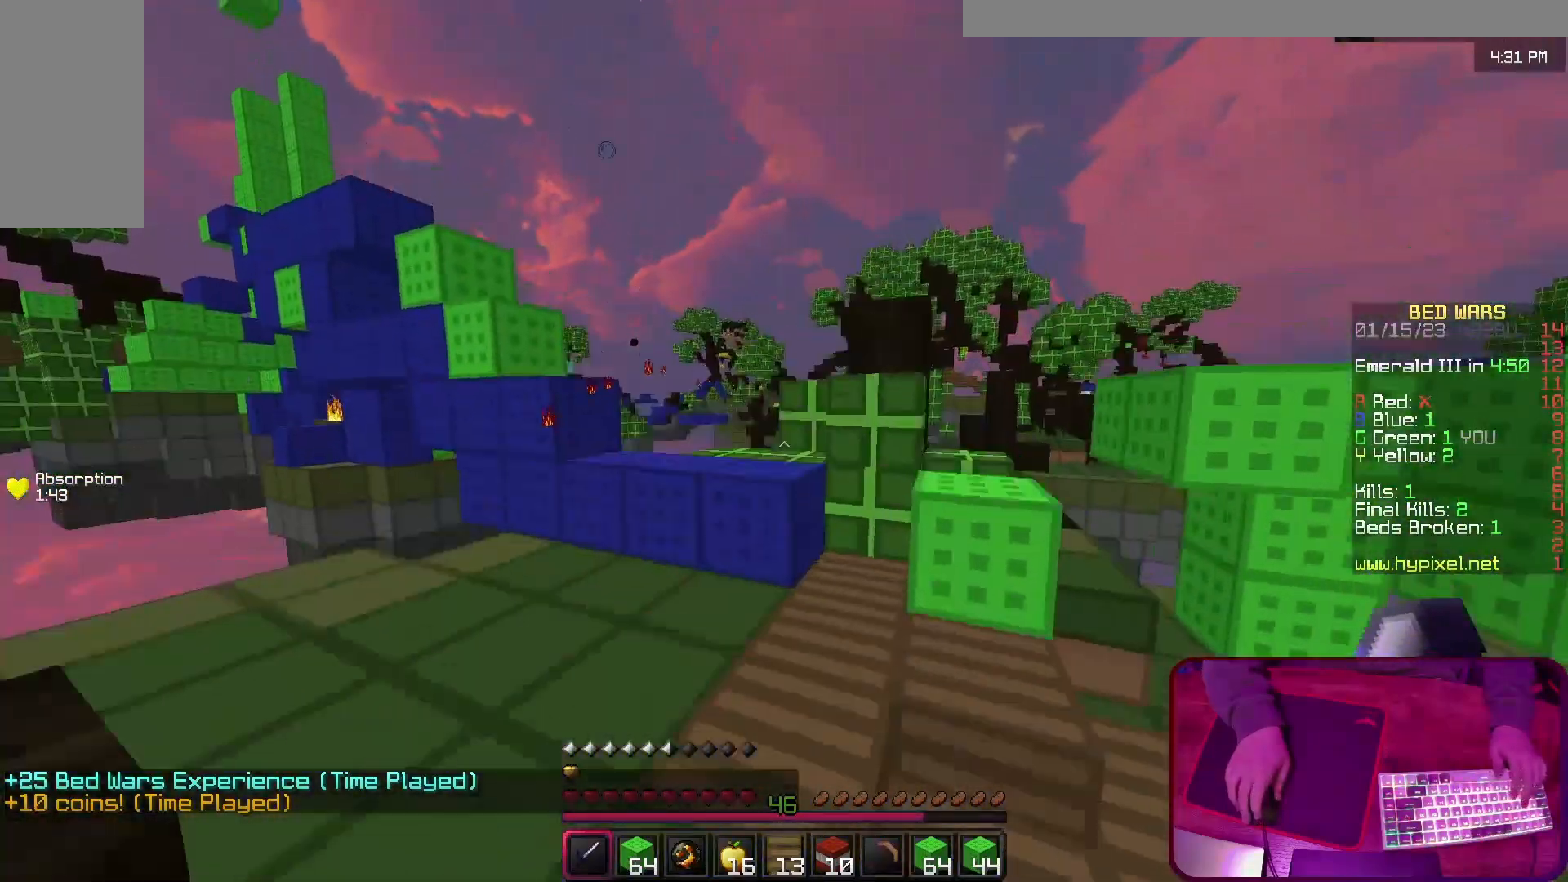
{"keys": ["d"], "events": [[67, "a", "up"], [300, "space", "down"], [433, "d", "down"], [433, "space", "up"], [467, "w", "up"]]}
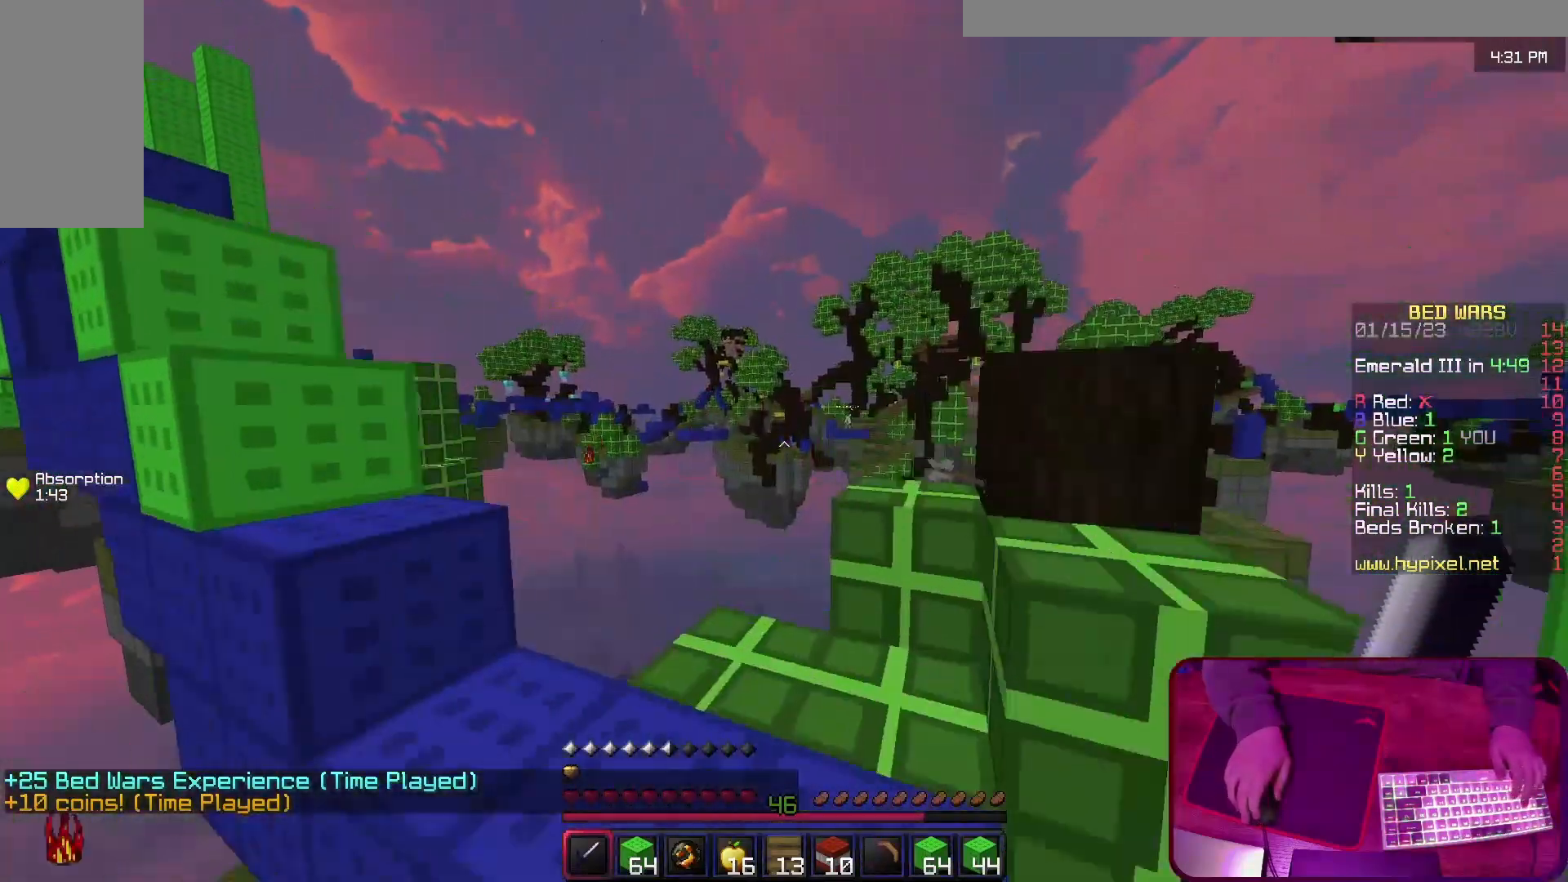
{"keys": [], "events": [[67, "d", "up"]]}
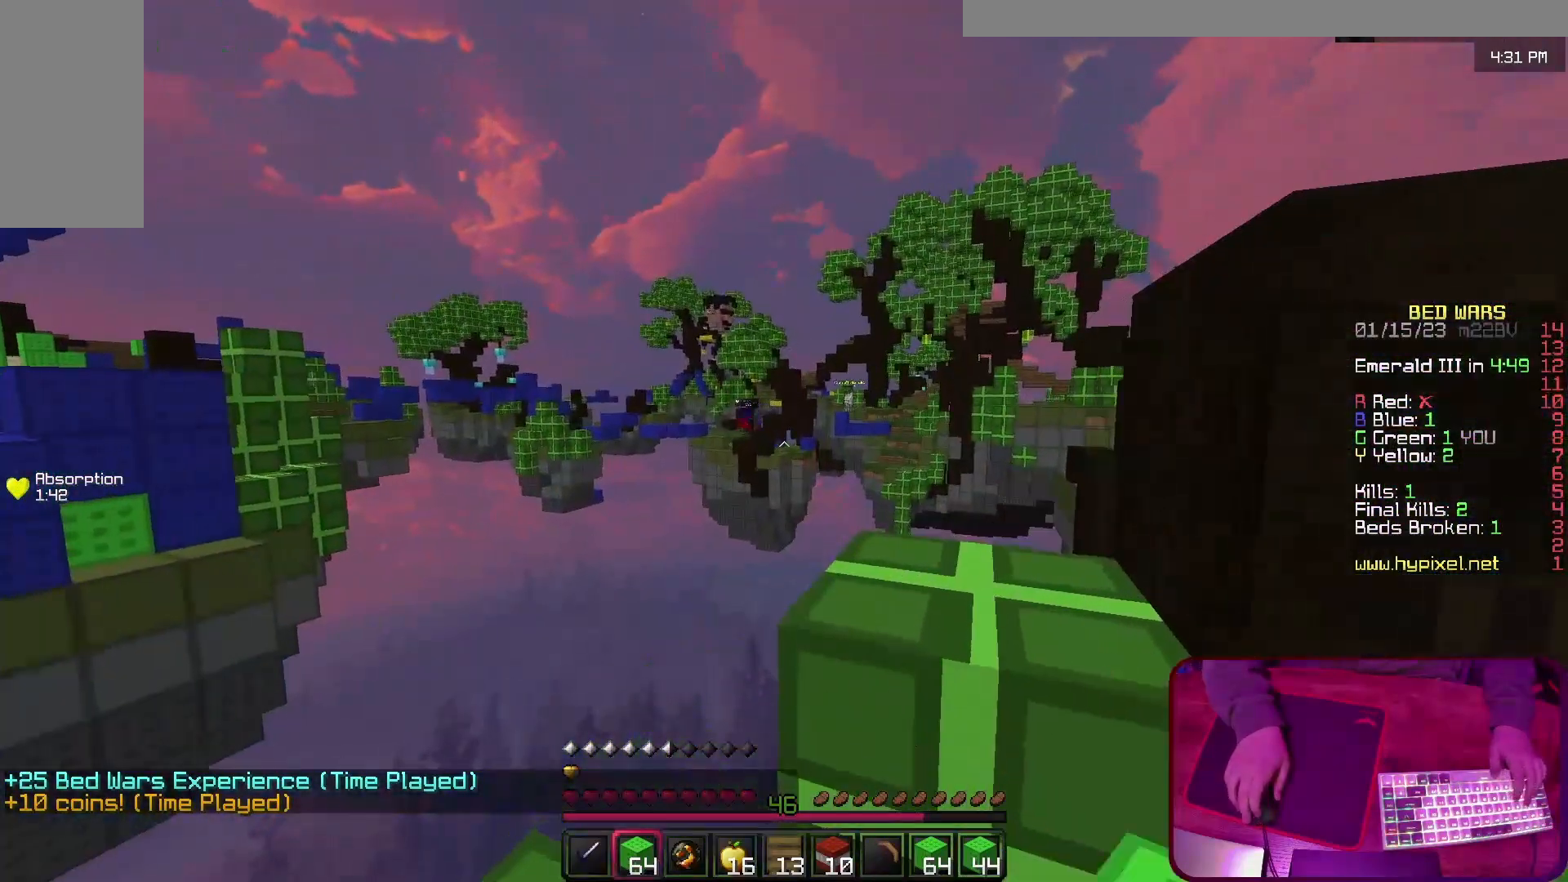
{"keys": [], "events": [[33, "a", "down"], [333, "a", "up"]]}
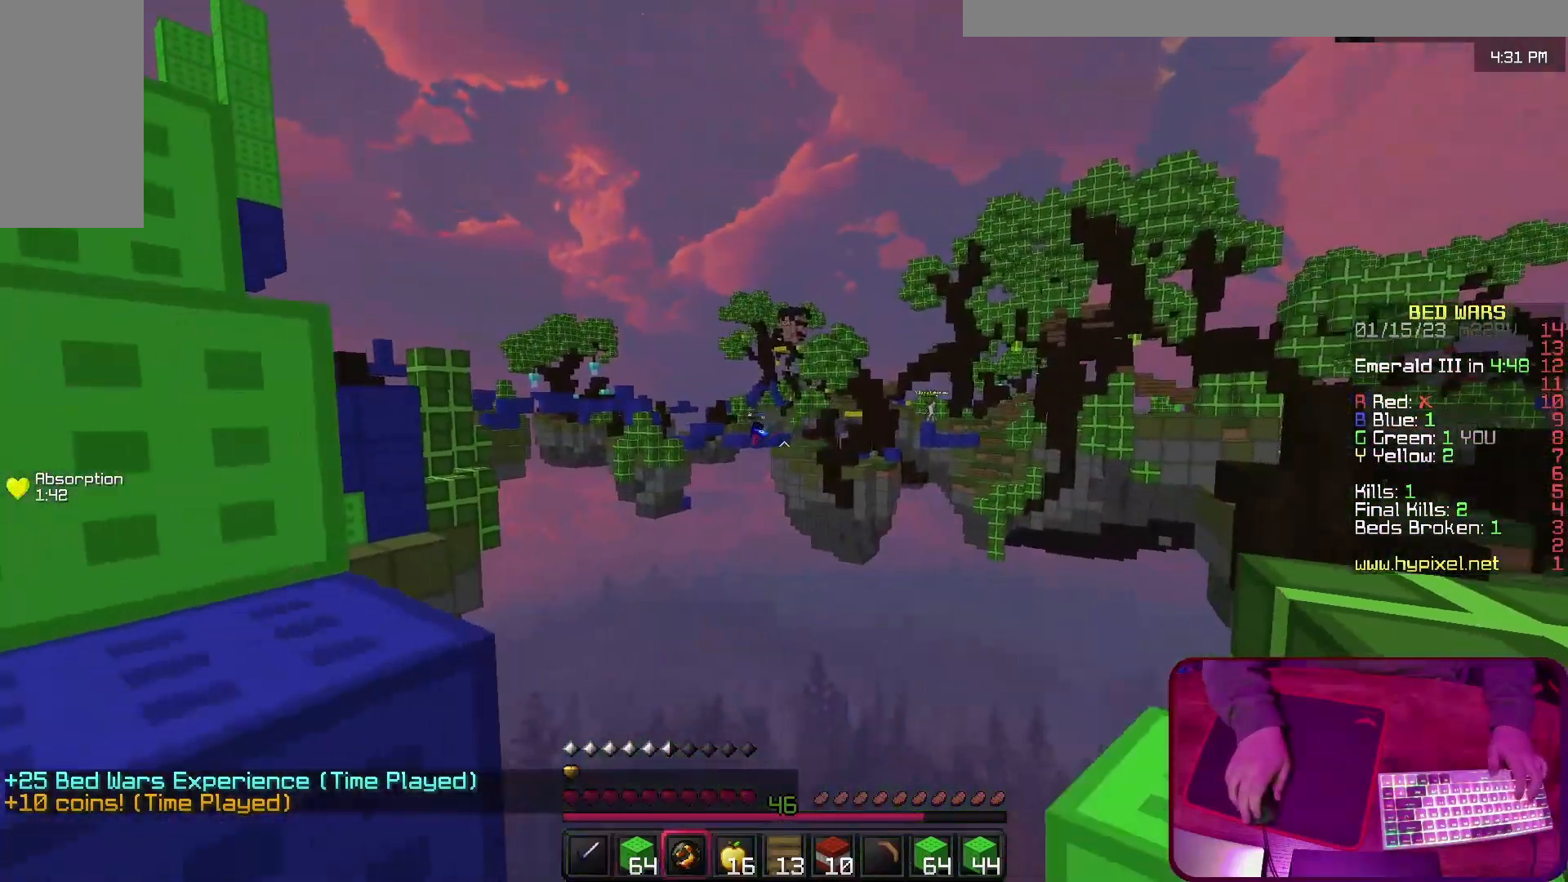
{"keys": [], "events": []}
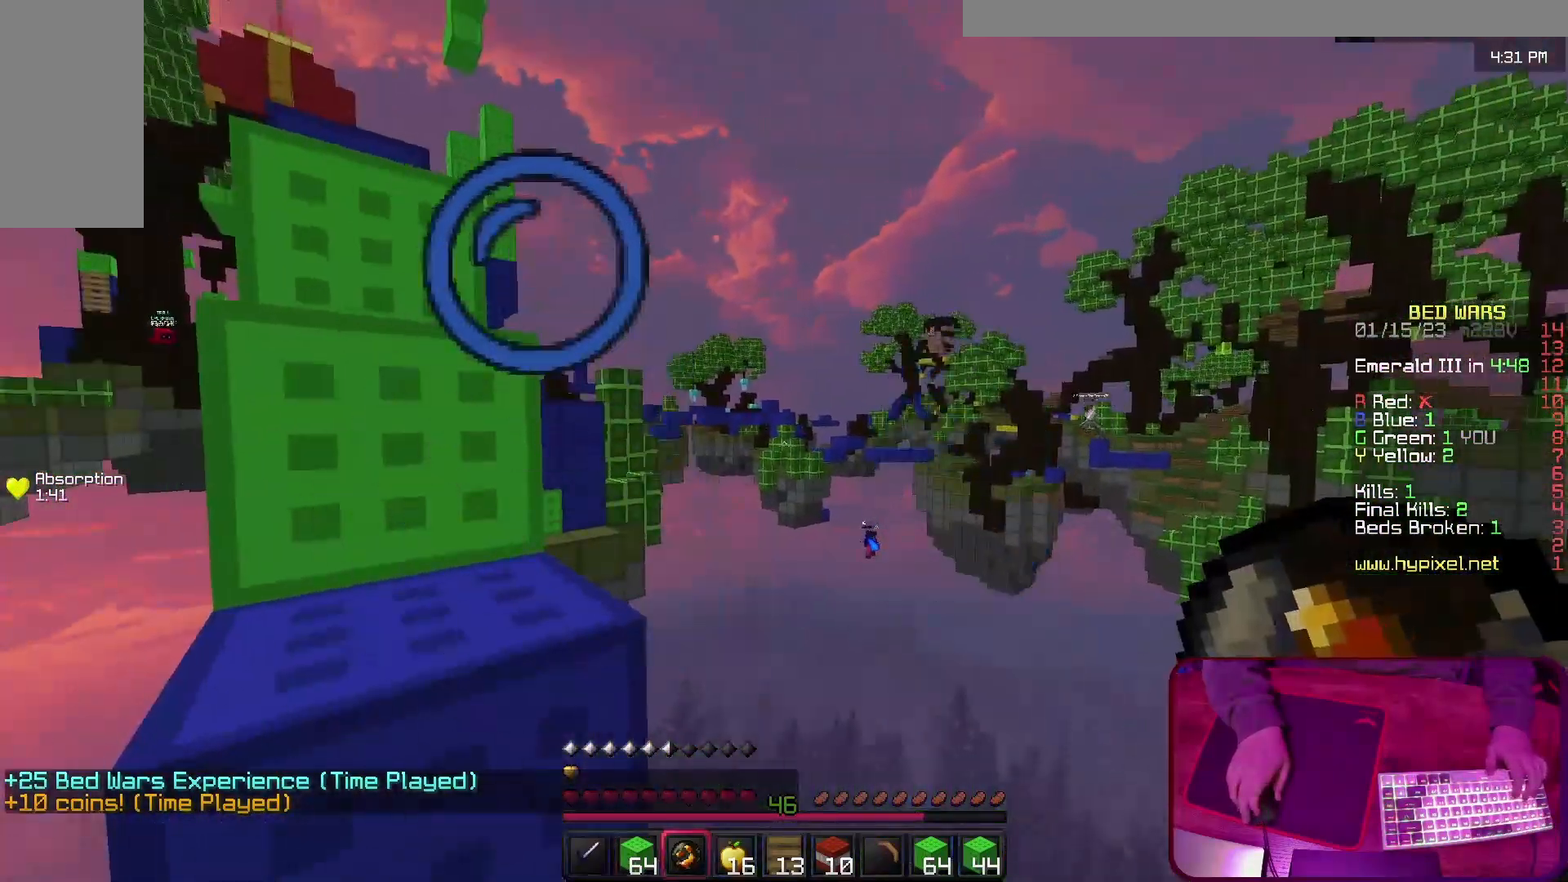
{"keys": ["s"], "events": [[33, "d", "down"], [333, "d", "up"], [333, "s", "down"]]}
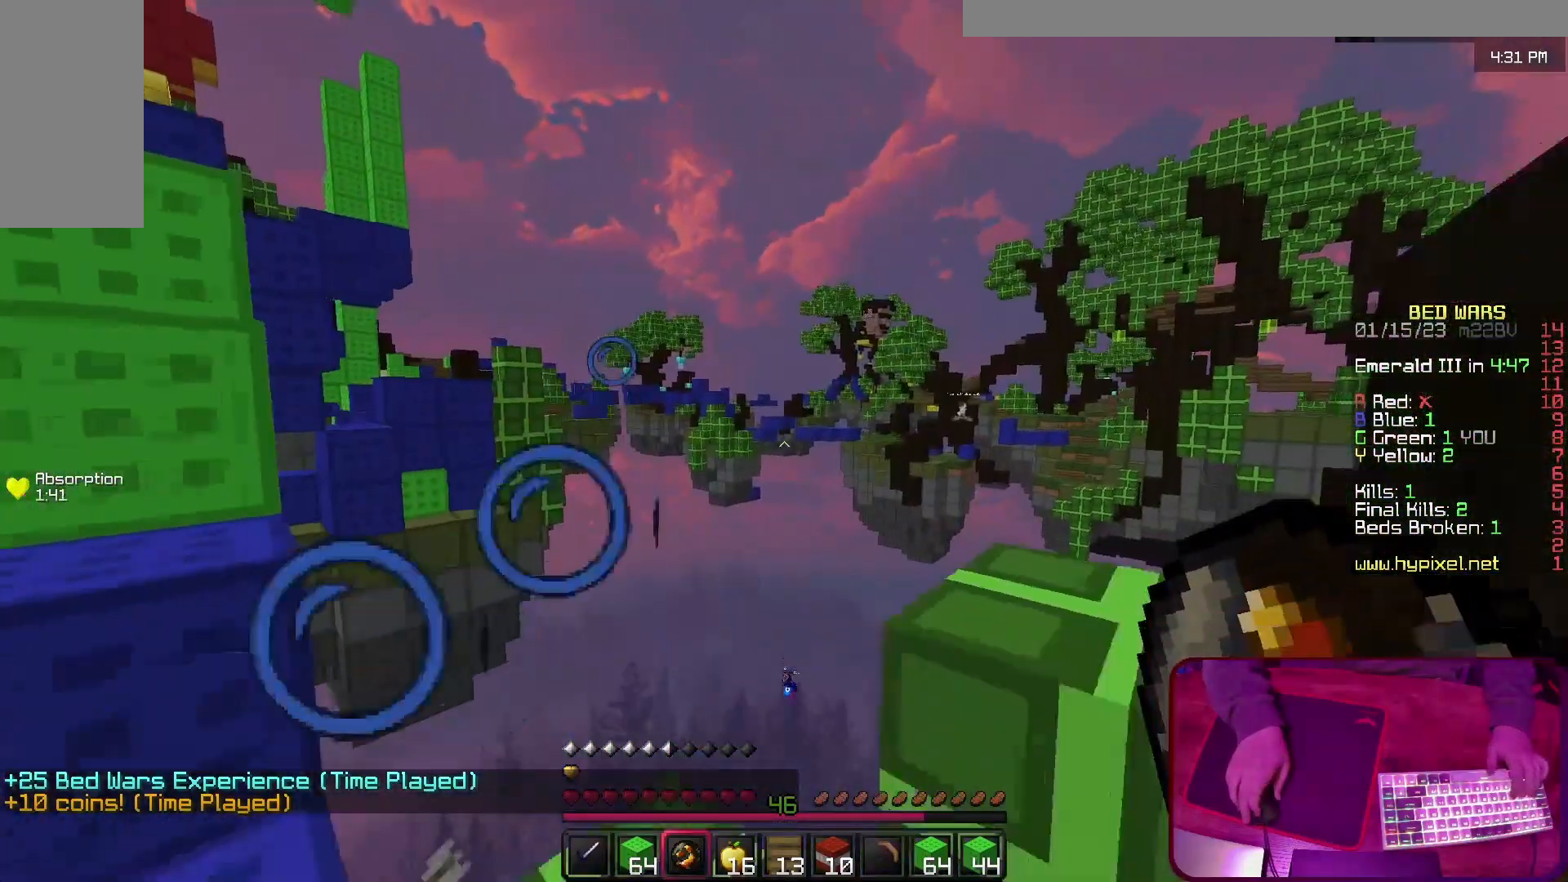
{"keys": ["w"], "events": [[200, "s", "up"], [233, "a", "down"], [300, "a", "up"], [300, "w", "down"]]}
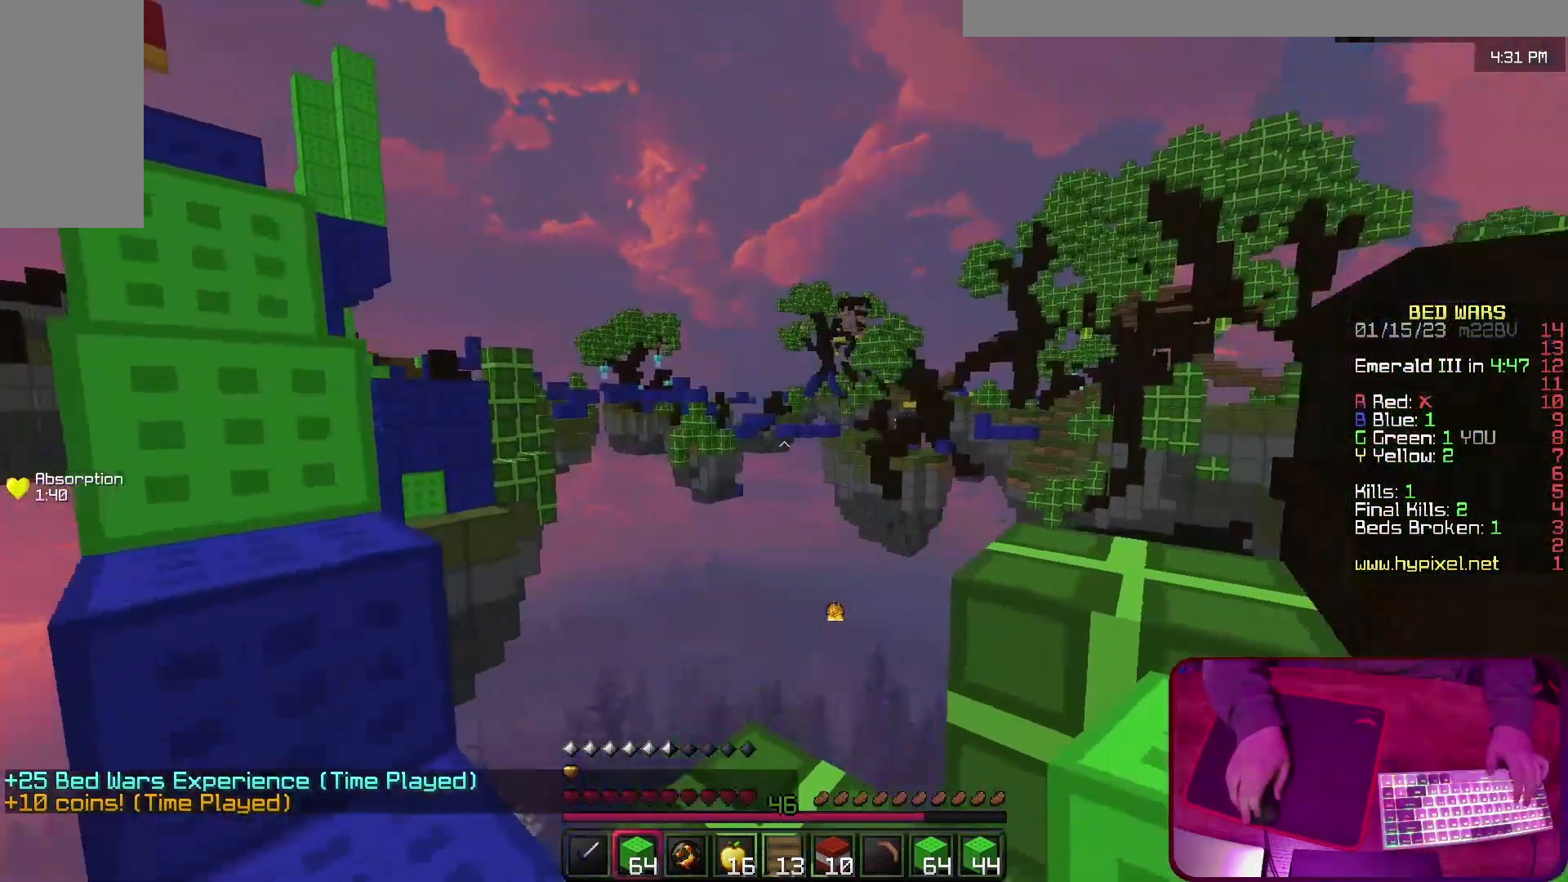
{"keys": [], "events": [[33, "w", "up"]]}
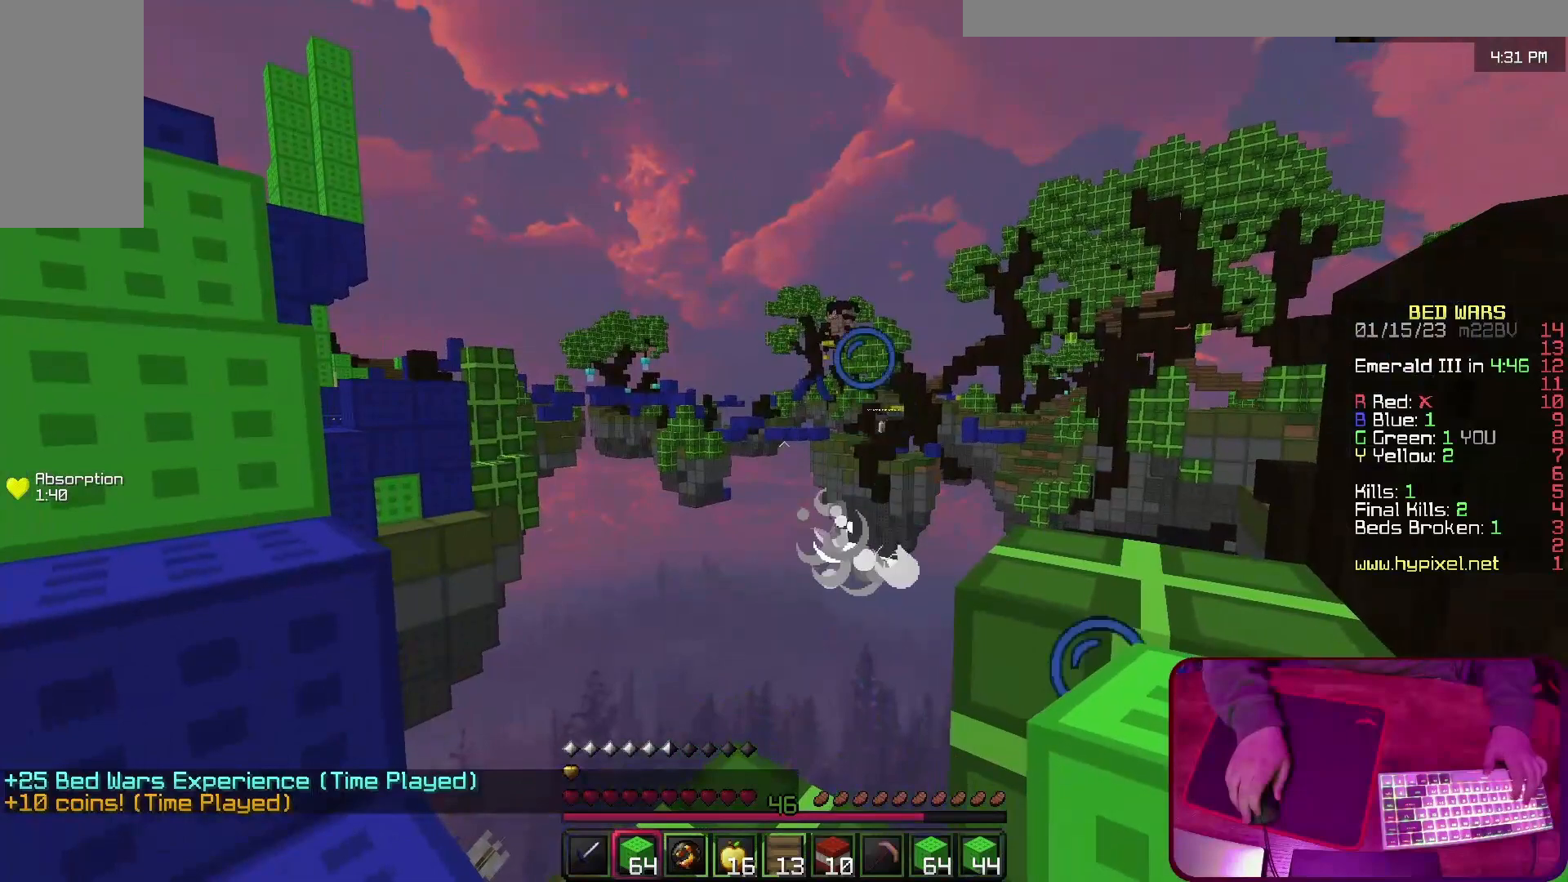
{"keys": [], "events": []}
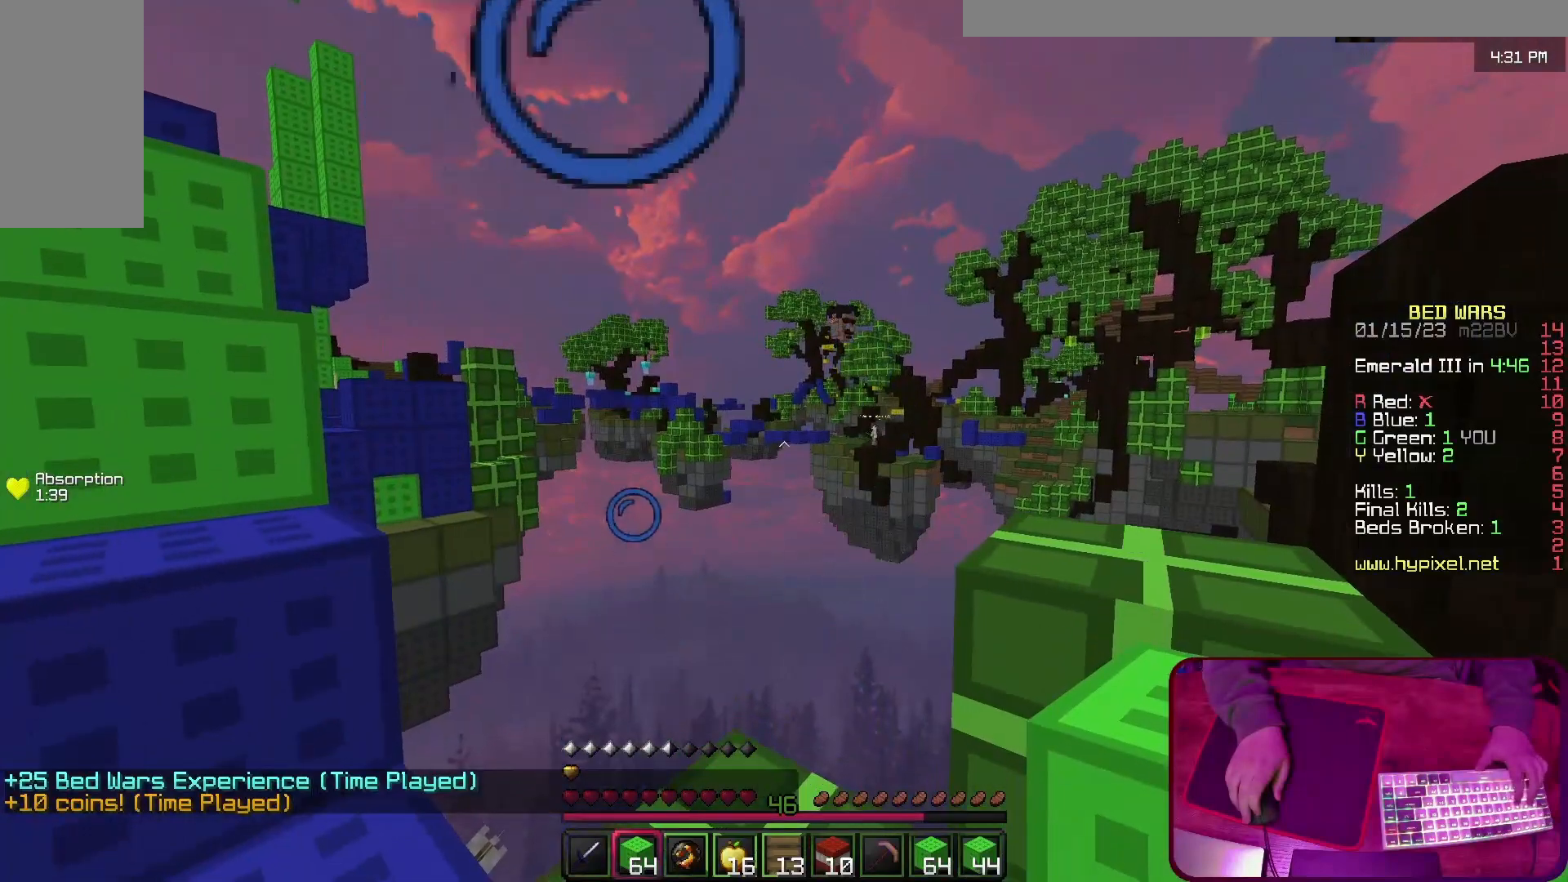
{"keys": ["d"], "events": [[33, "d", "down"]]}
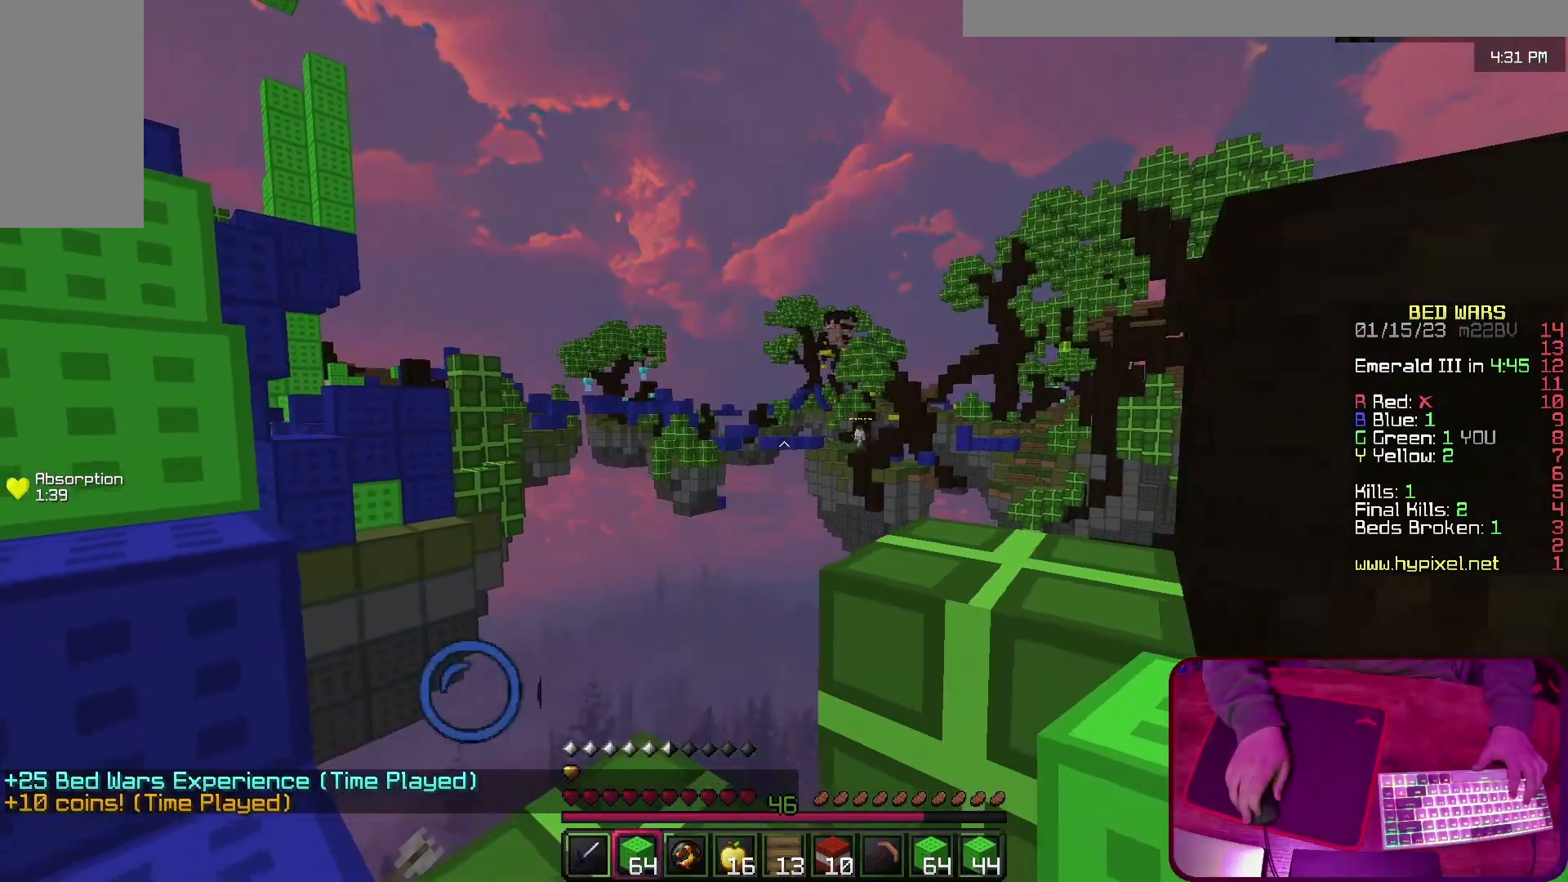
{"keys": [], "events": [[33, "d", "up"]]}
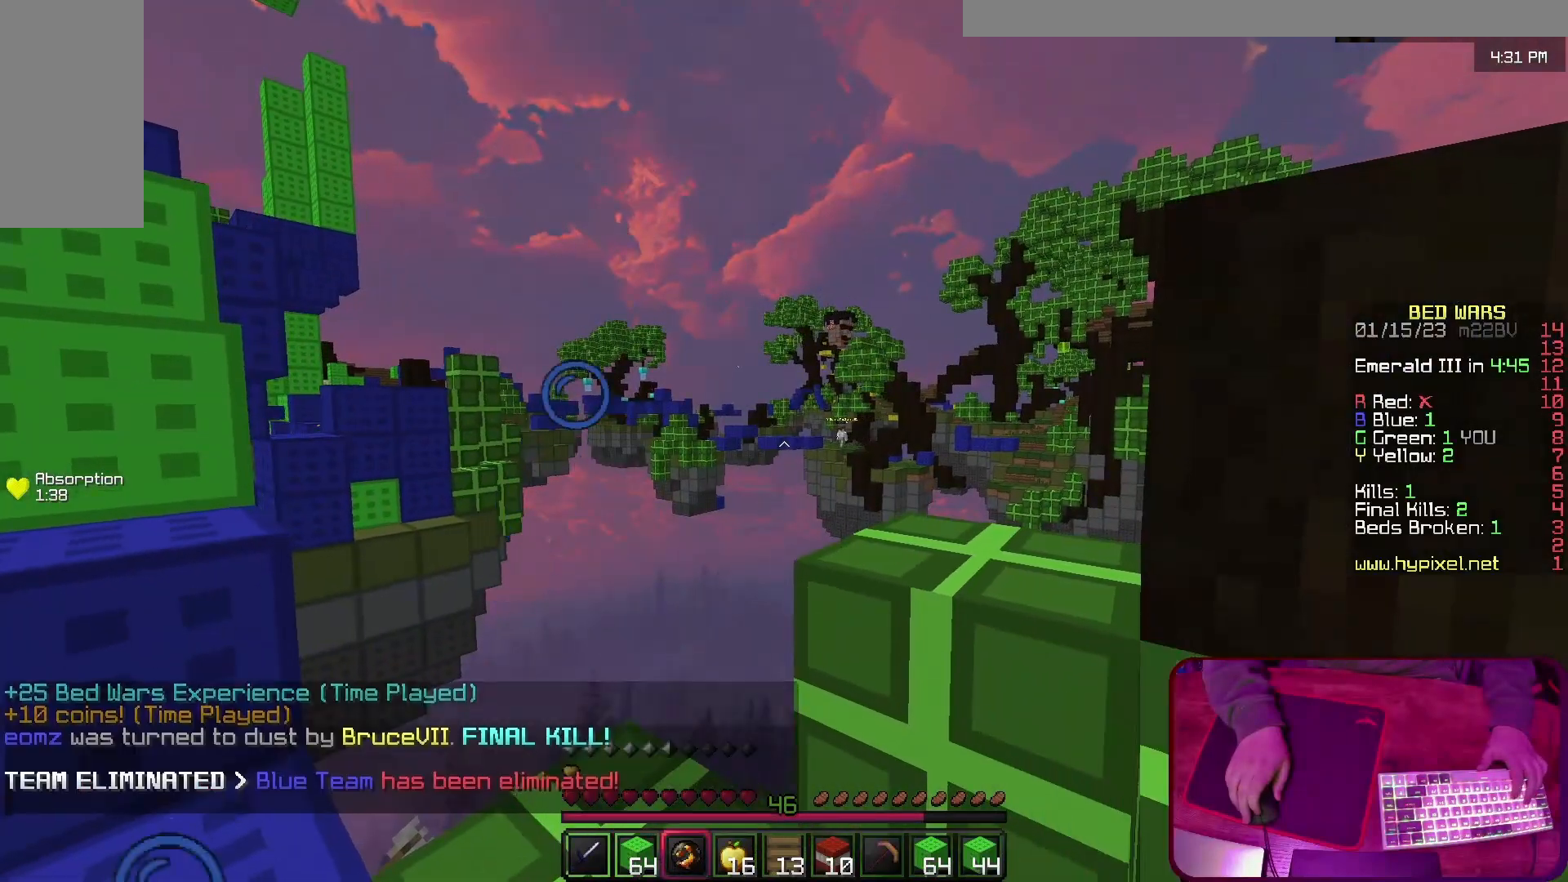
{"keys": ["a"], "events": [[400, "d", "down"], [433, "a", "down"], [467, "d", "up"]]}
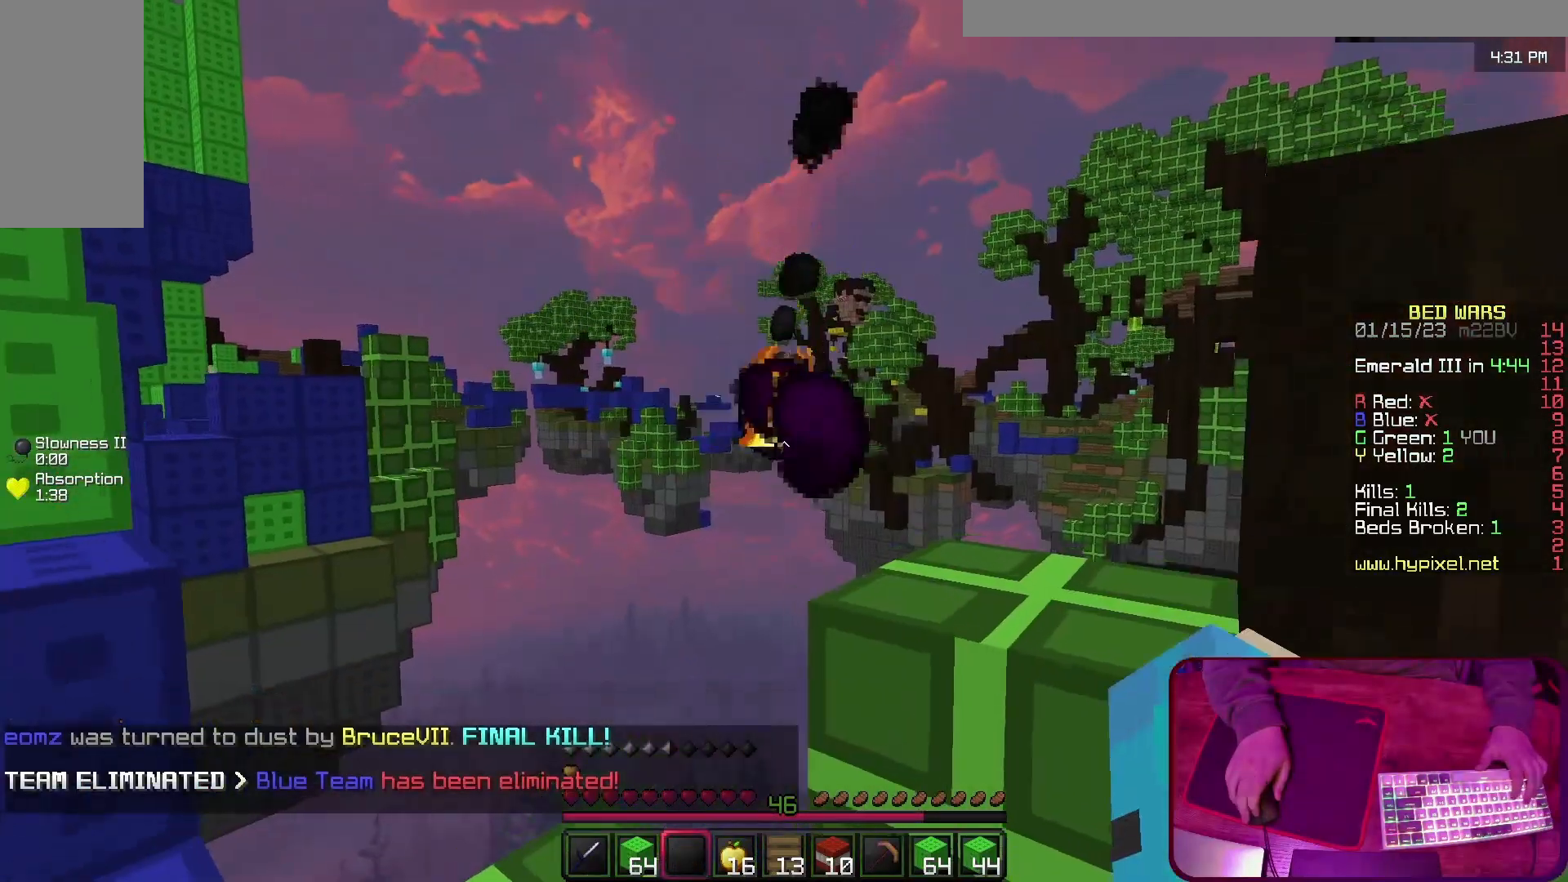
{"keys": [], "events": [[300, "s", "down"], [333, "a", "up"], [500, "s", "up"]]}
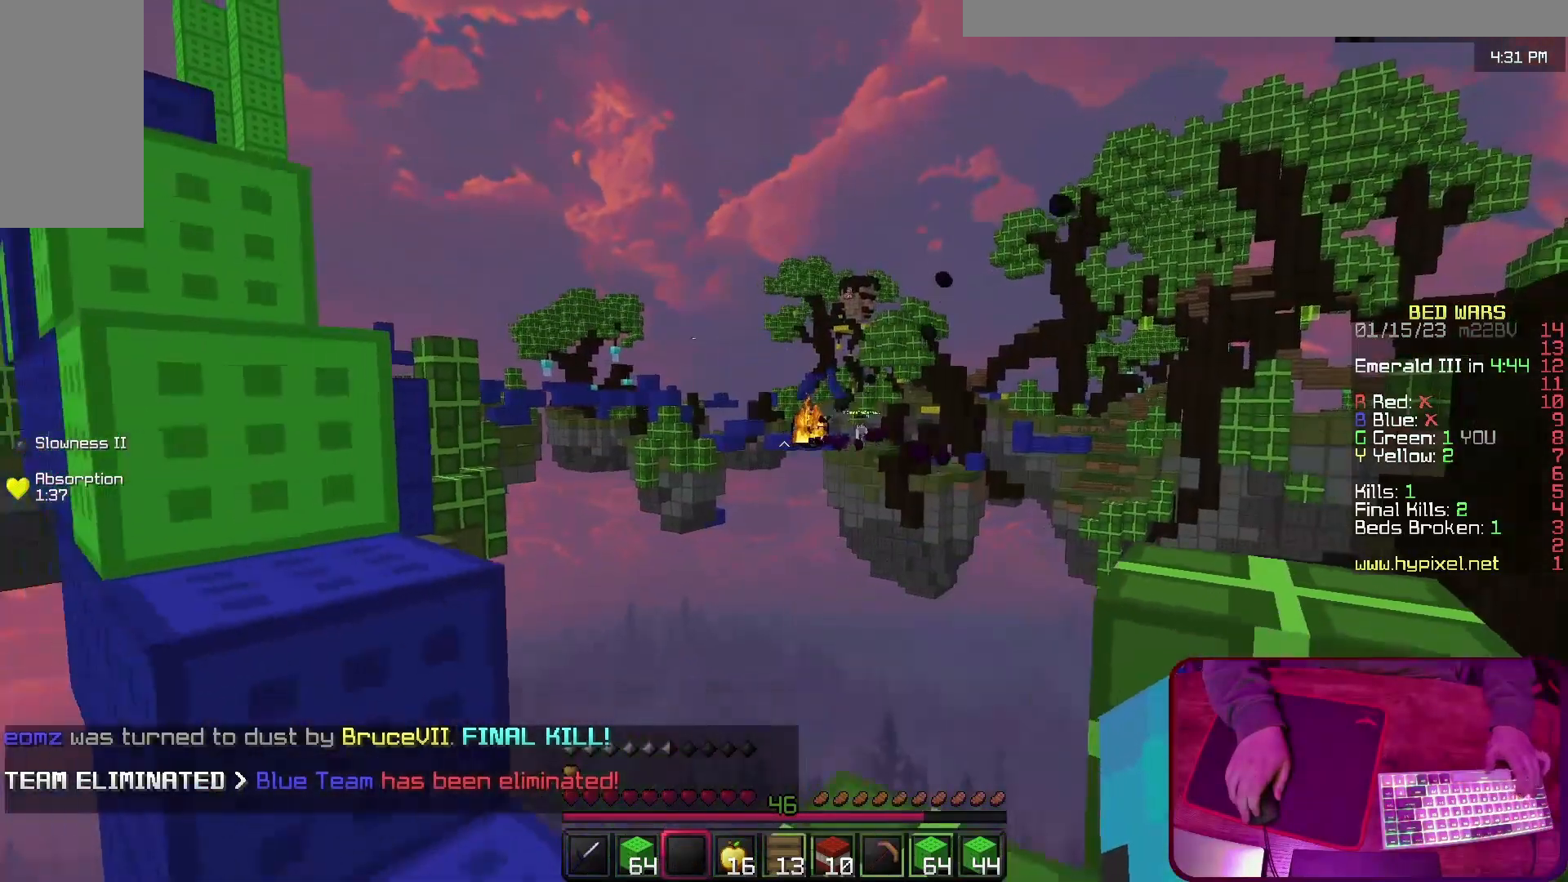
{"keys": [], "events": [[333, "d", "down"], [400, "d", "up"]]}
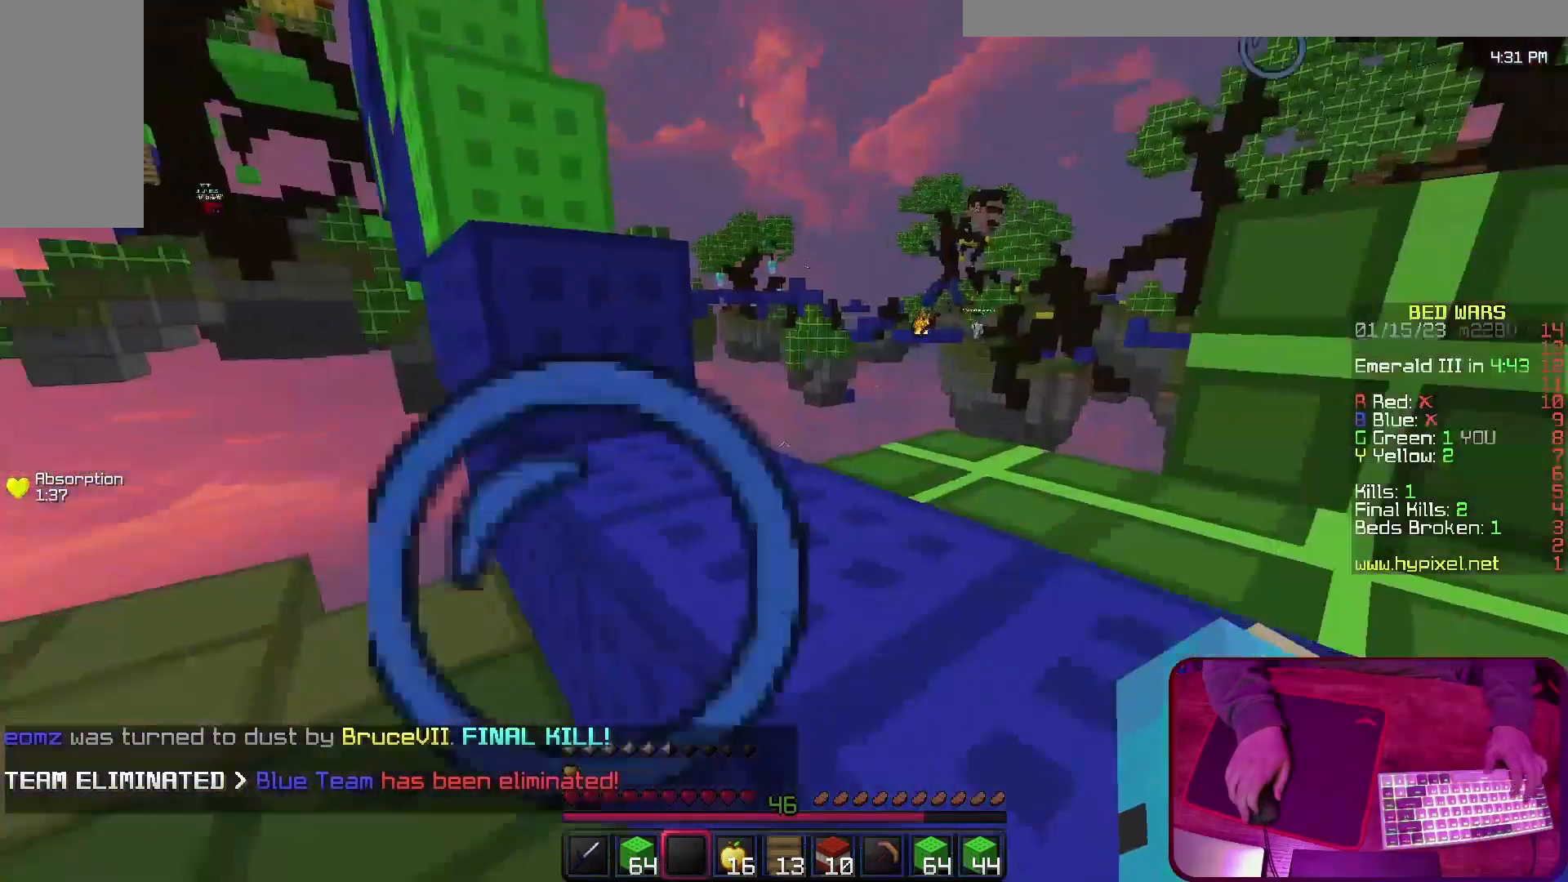
{"keys": ["d", "w"], "events": [[67, "d", "down"], [233, "d", "up"], [267, "space", "down"], [267, "w", "down"], [433, "d", "down"], [500, "space", "up"]]}
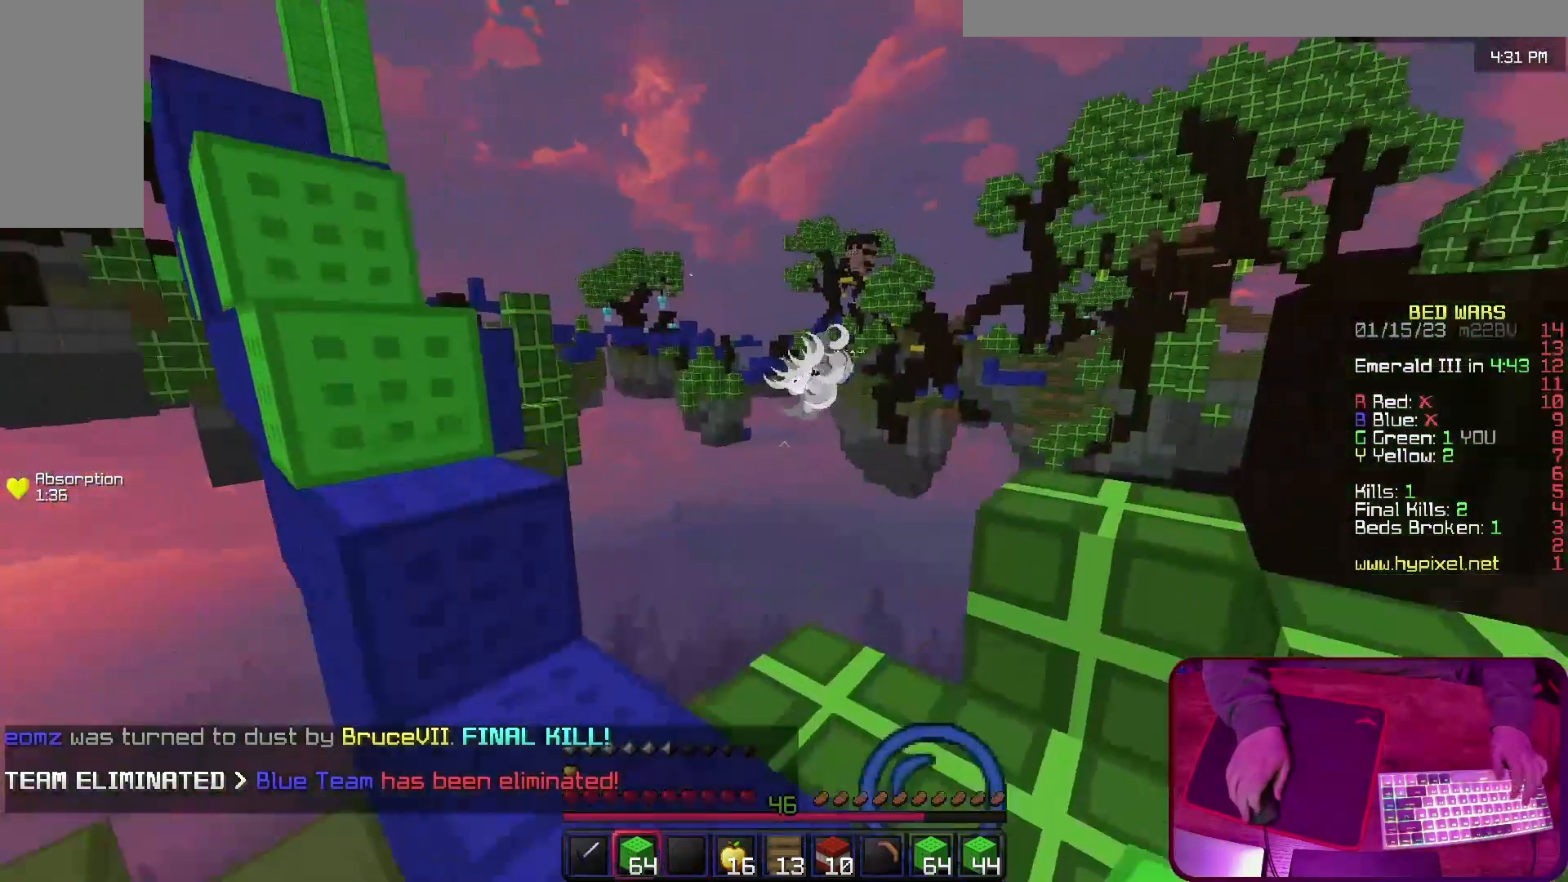
{"keys": ["d", "space"], "events": [[200, "w", "up"], [400, "space", "down"]]}
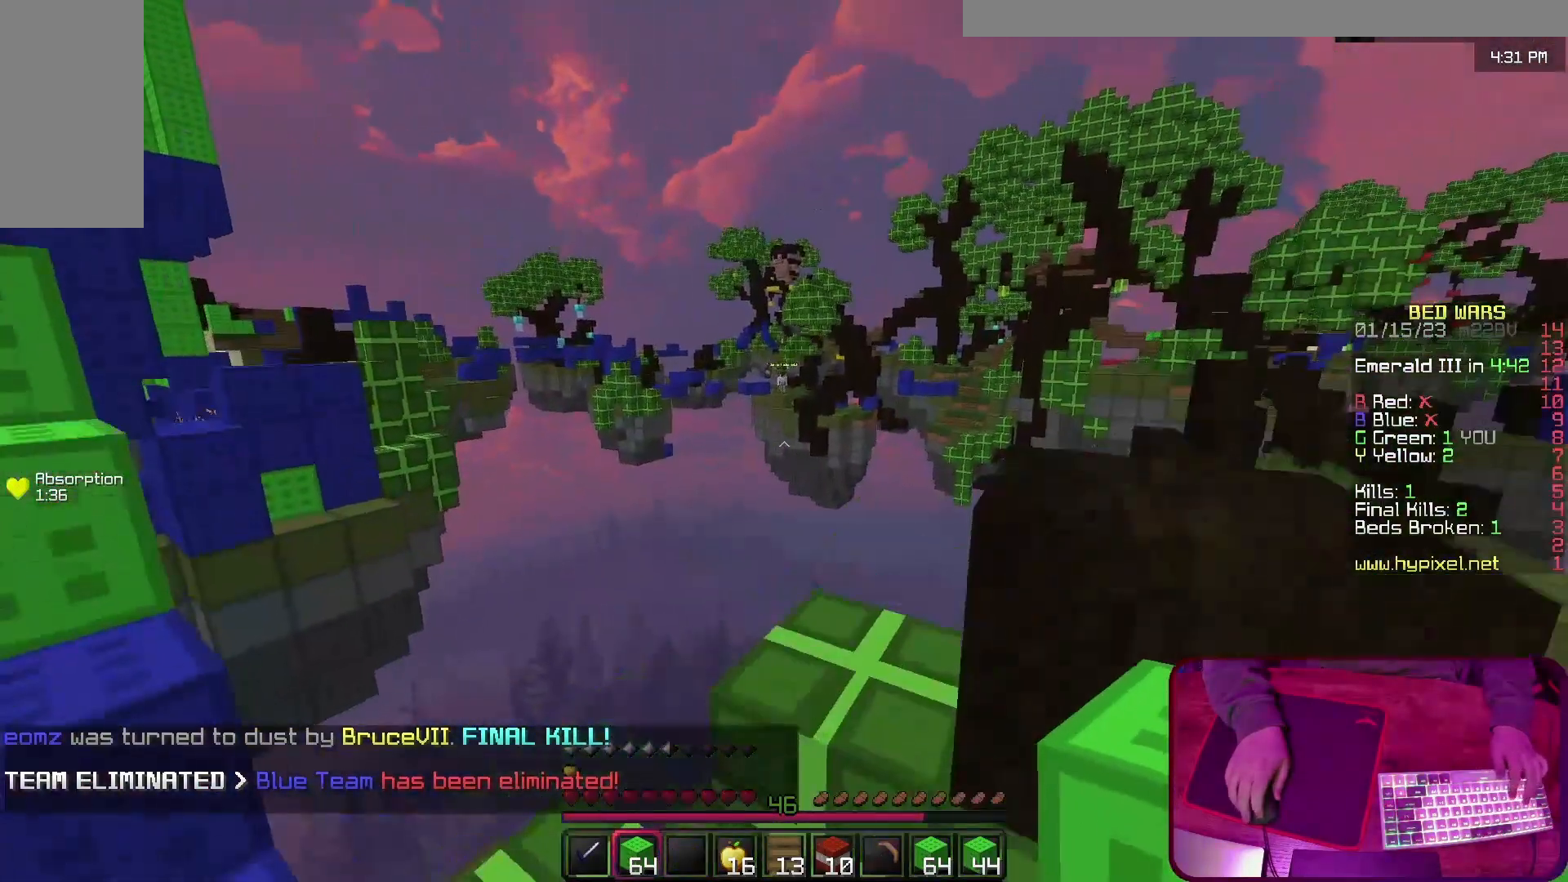
{"keys": ["space"], "events": [[67, "w", "down"], [100, "space", "up"], [267, "d", "up"], [367, "space", "down"], [500, "w", "up"]]}
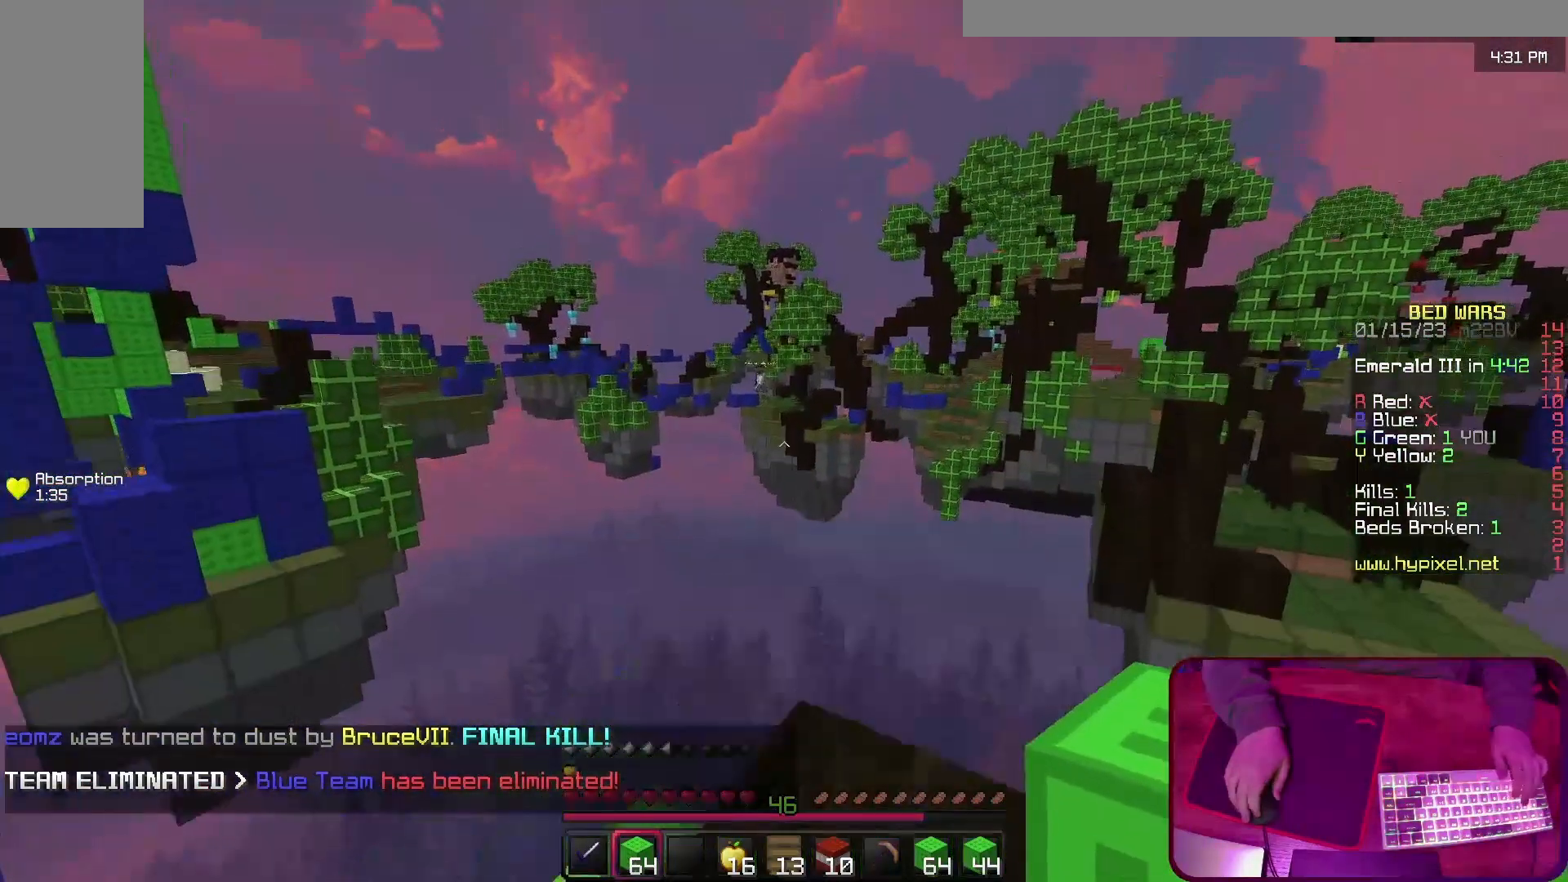
{"keys": [], "events": [[67, "space", "up"]]}
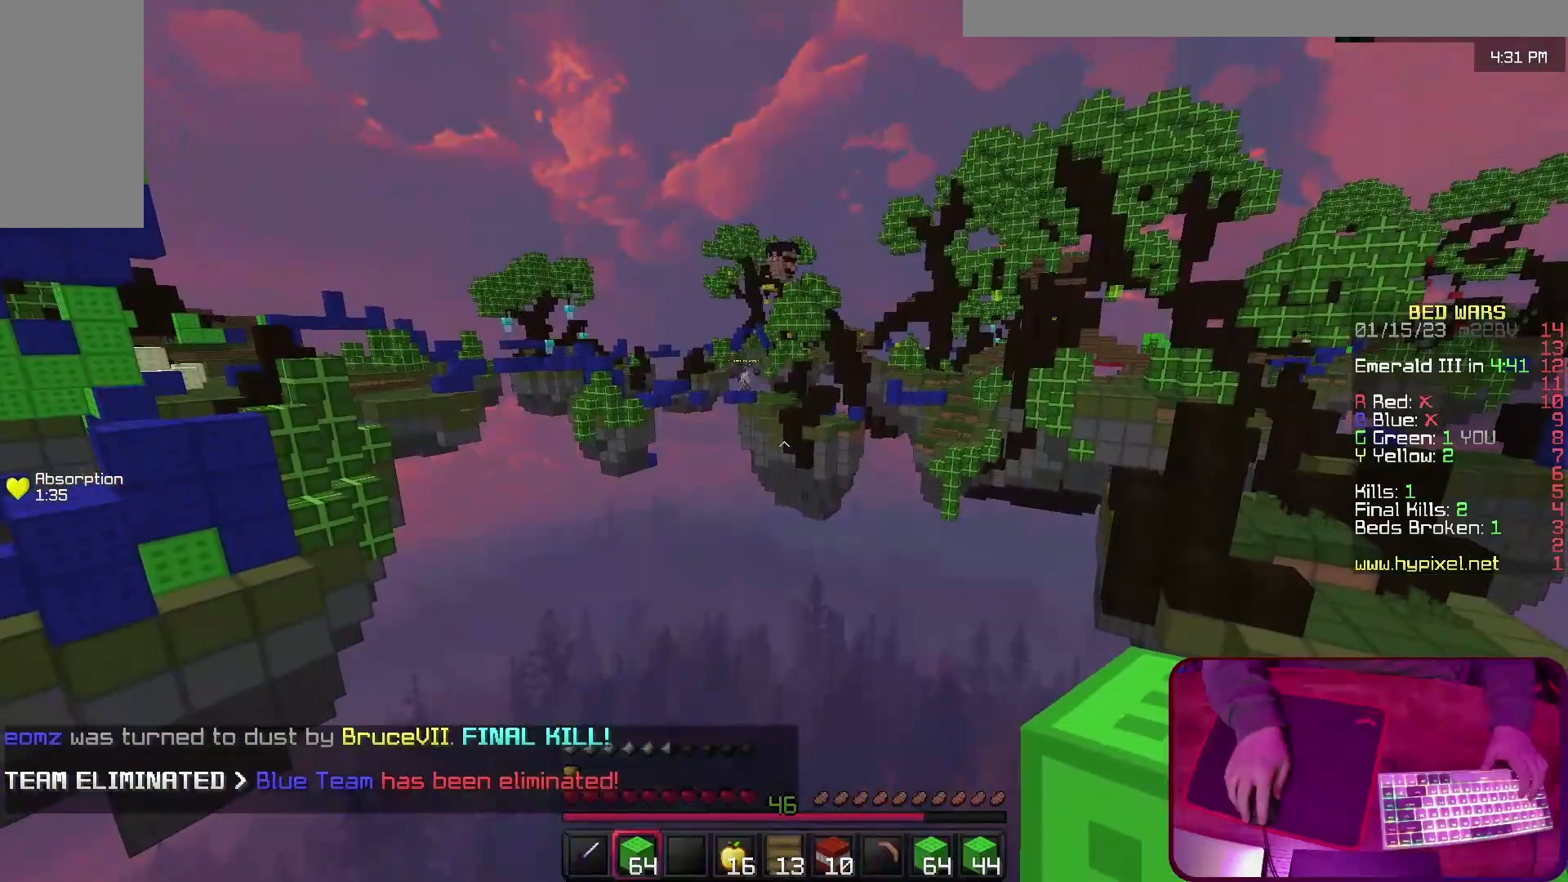
{"keys": [], "events": []}